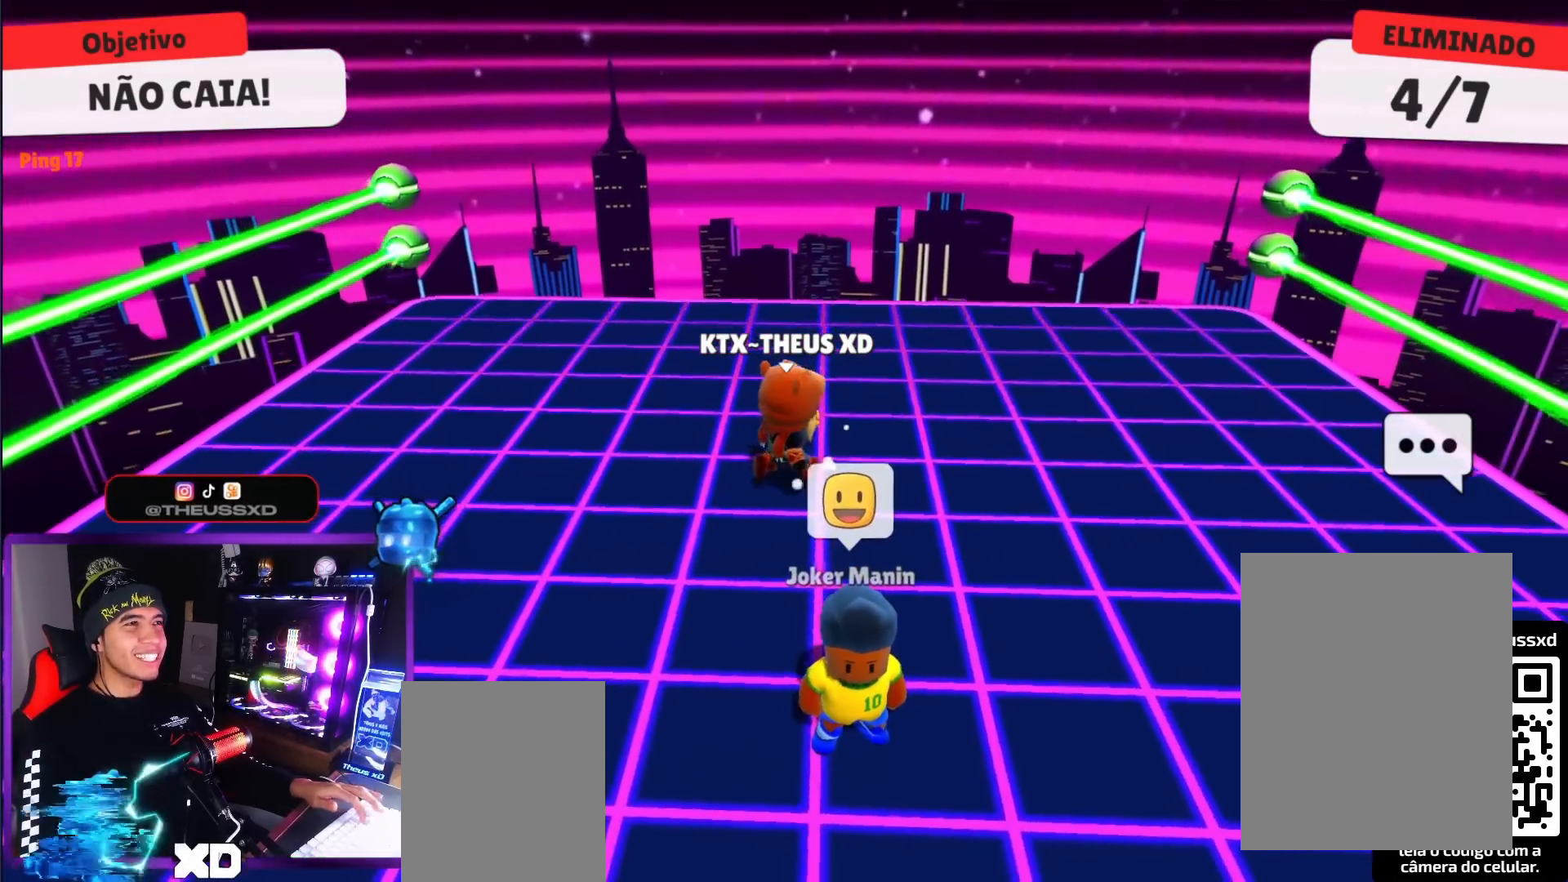
Gameplay with keyboard; each line is a JSON object with the keys held at the frame after it. "events" lists presses ("down") and releases ("up") of "dash", "down", "left", "punch", "right", "space" and "up" between this image and that frame as [ms after this image, input, new state], when the widget could be followed in between. No other keys are recorded. Mouse input is not recorded. Key names are as the overlay labels them; some are game actions (e.g. jump) rather than physical keys.
{"keys": ["left", "right"], "events": [[17, "left", "down"], [17, "right", "up"], [100, "left", "up"], [100, "right", "down"], [250, "right", "up"], [334, "left", "down"], [484, "right", "down"]]}
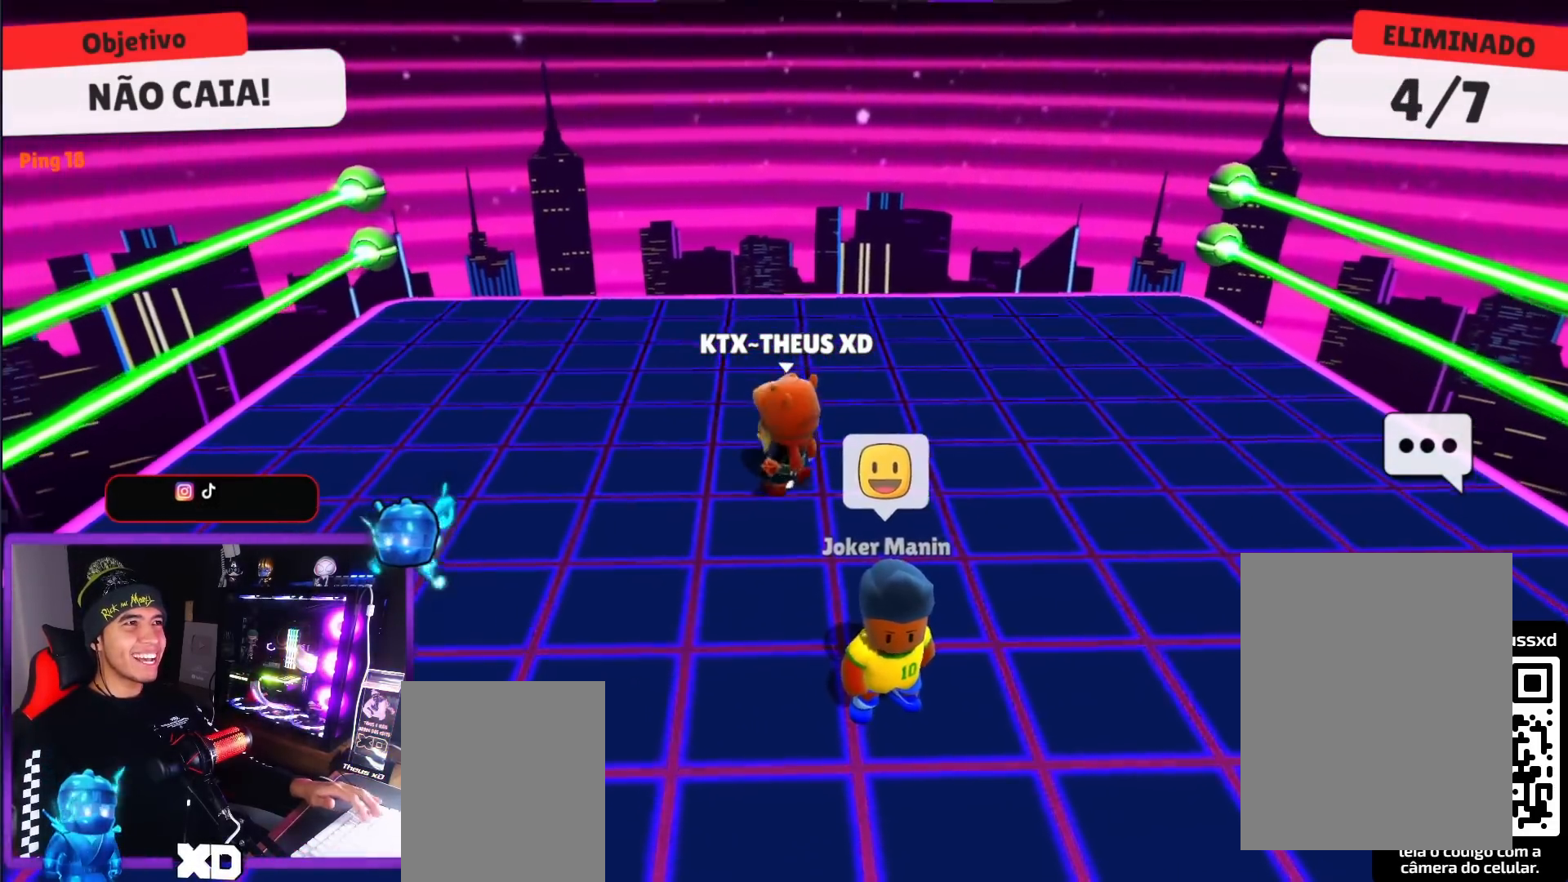
{"keys": [], "events": [[17, "left", "up"], [67, "right", "up"], [117, "left", "down"], [217, "left", "up"], [217, "right", "down"], [267, "right", "up"], [301, "left", "down"], [351, "left", "up"], [401, "right", "down"], [451, "right", "up"]]}
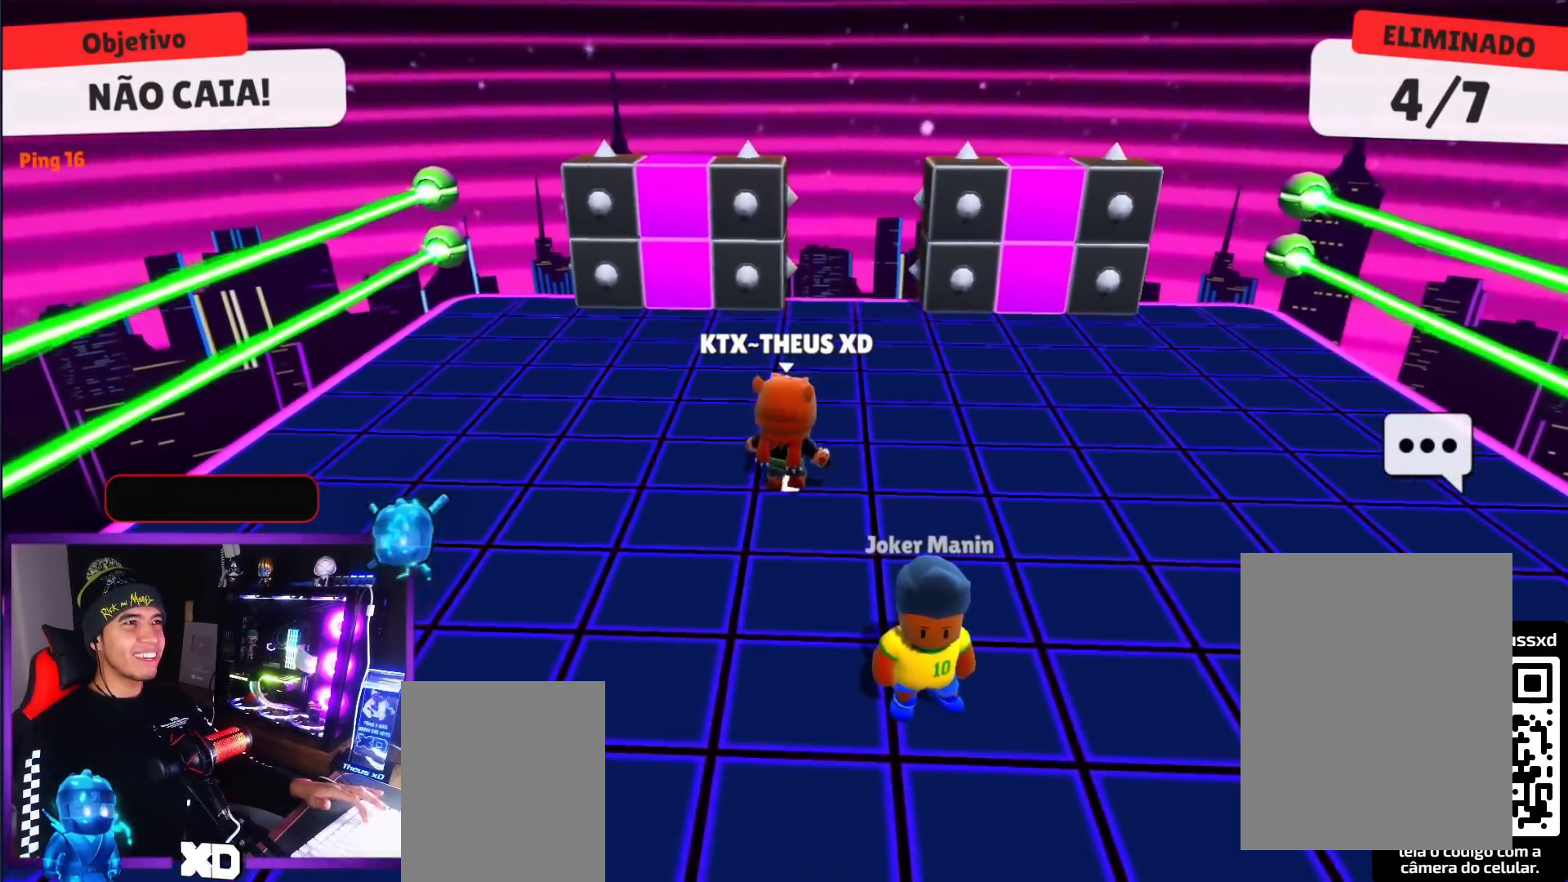
{"keys": ["up"], "events": [[33, "right", "down"], [33, "up", "down"], [317, "right", "up"]]}
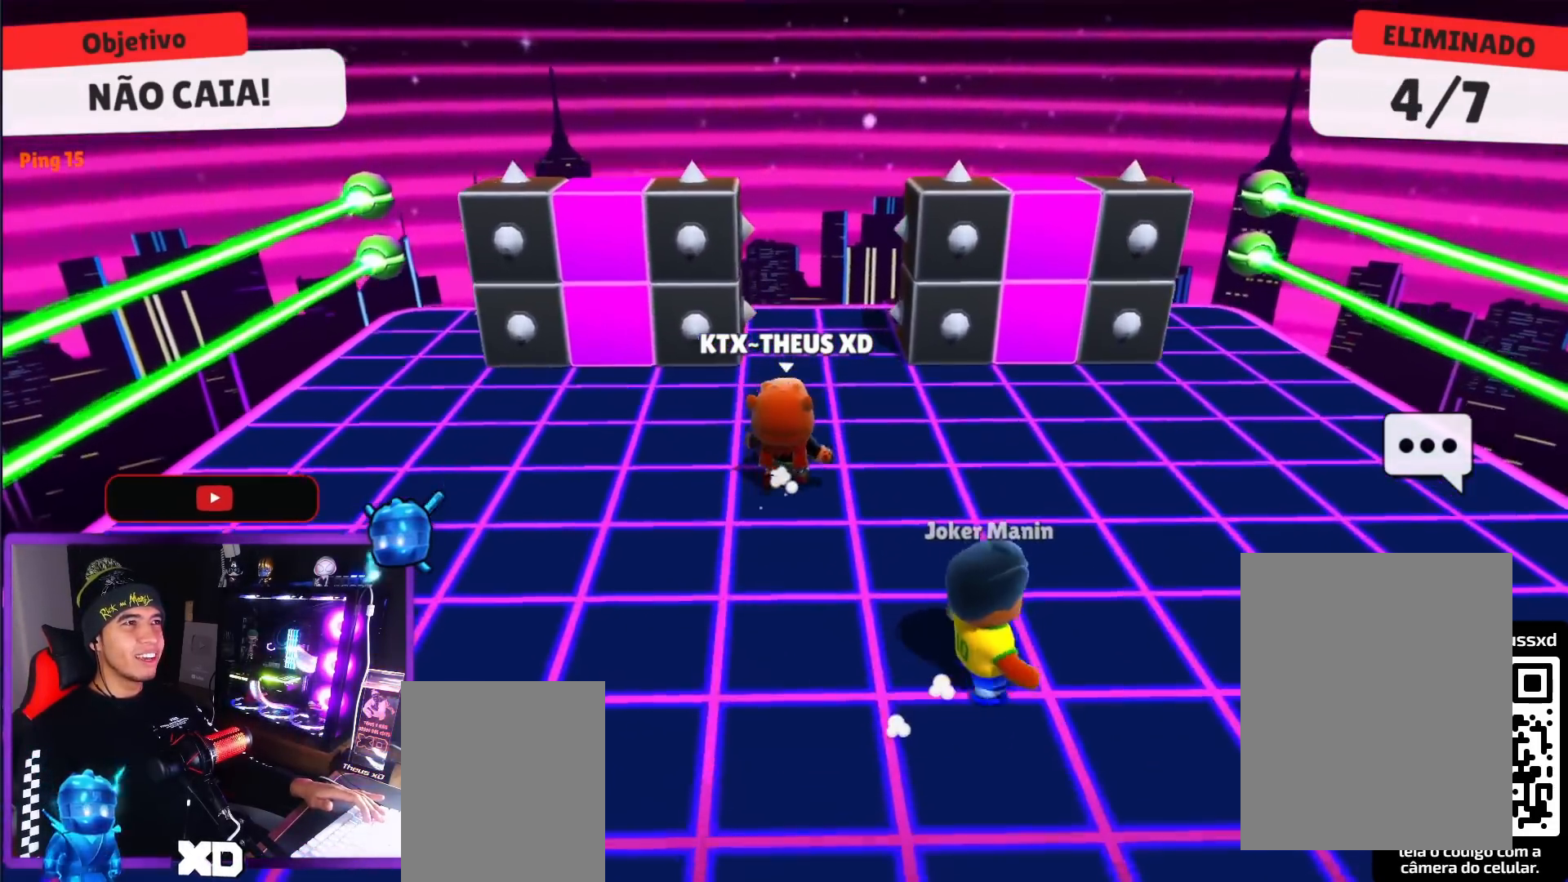
{"keys": [], "events": [[151, "up", "up"], [251, "left", "down"], [284, "down", "down"], [434, "down", "up"], [434, "left", "up"]]}
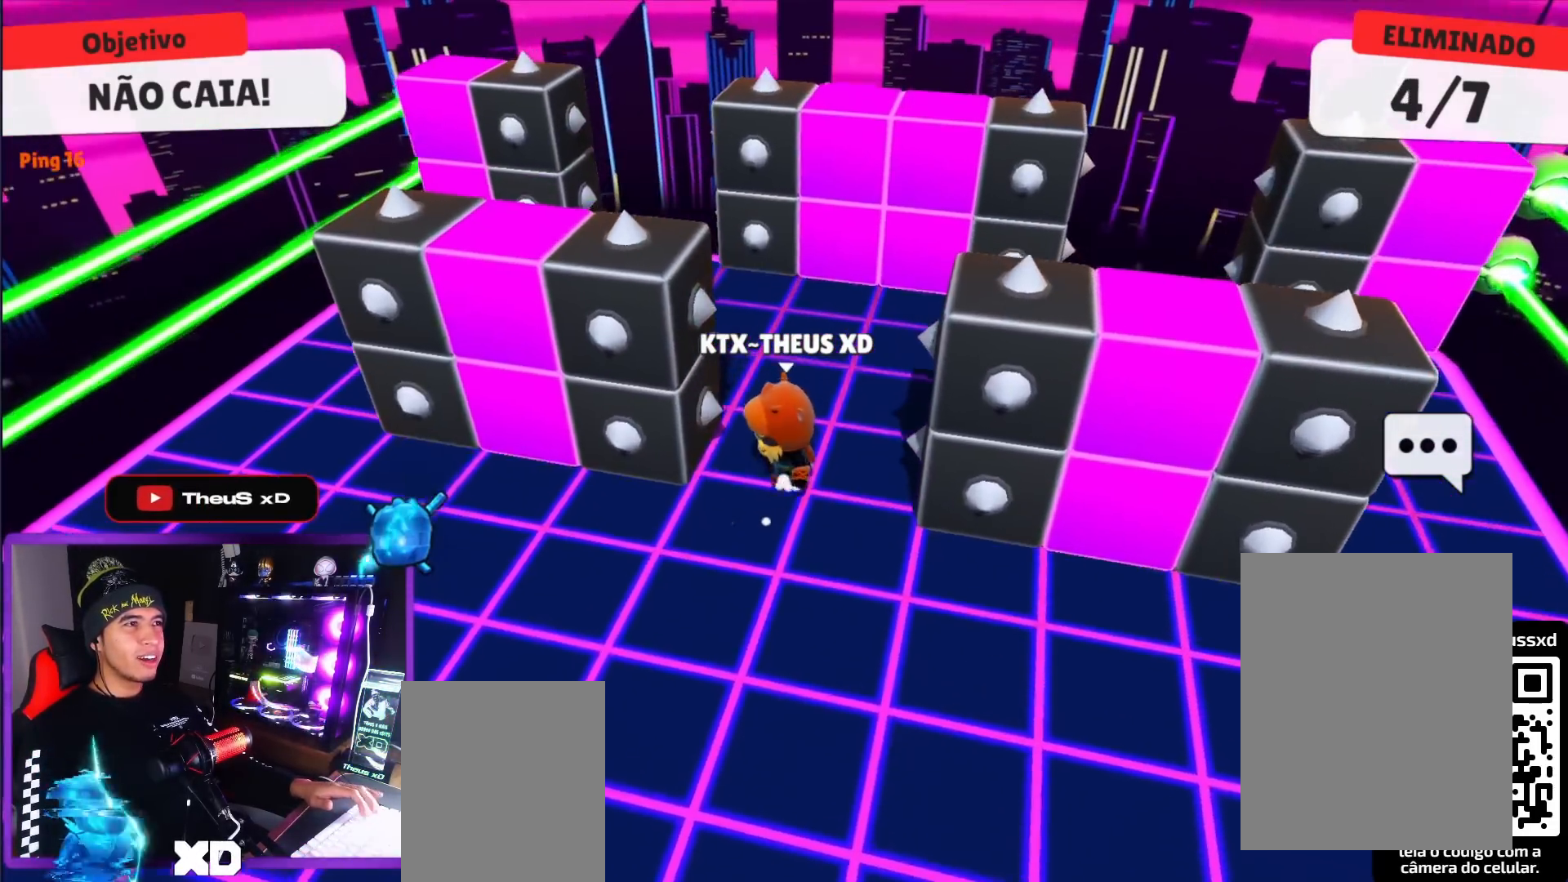
{"keys": ["left"], "events": [[67, "down", "down"], [67, "left", "down"], [450, "down", "up"]]}
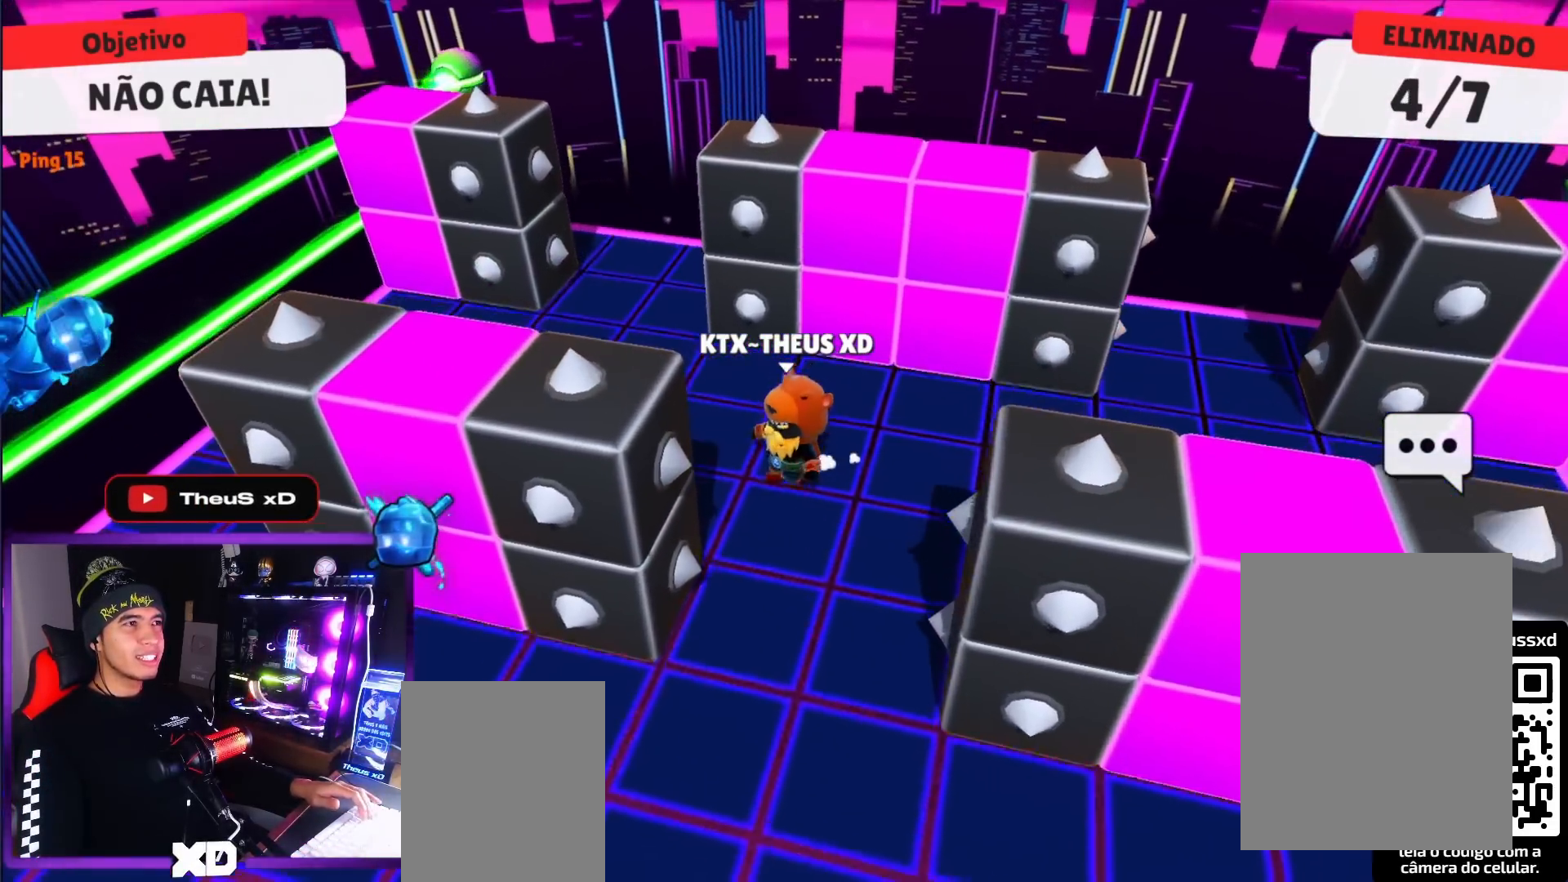
{"keys": ["right", "up"], "events": [[134, "up", "down"], [317, "left", "up"], [468, "right", "down"]]}
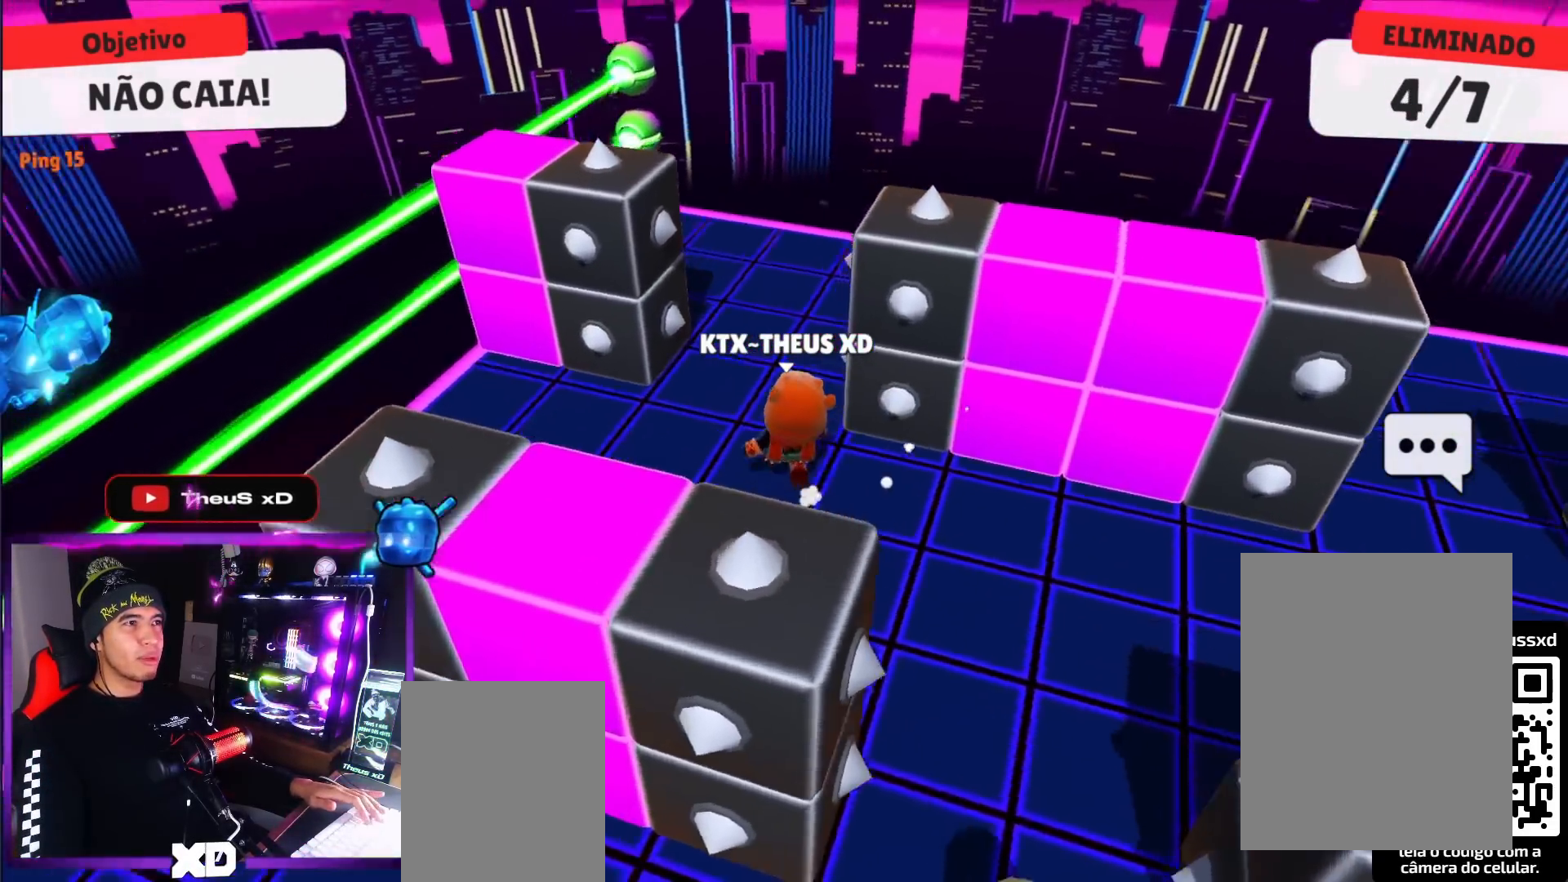
{"keys": ["up"], "events": [[284, "right", "up"]]}
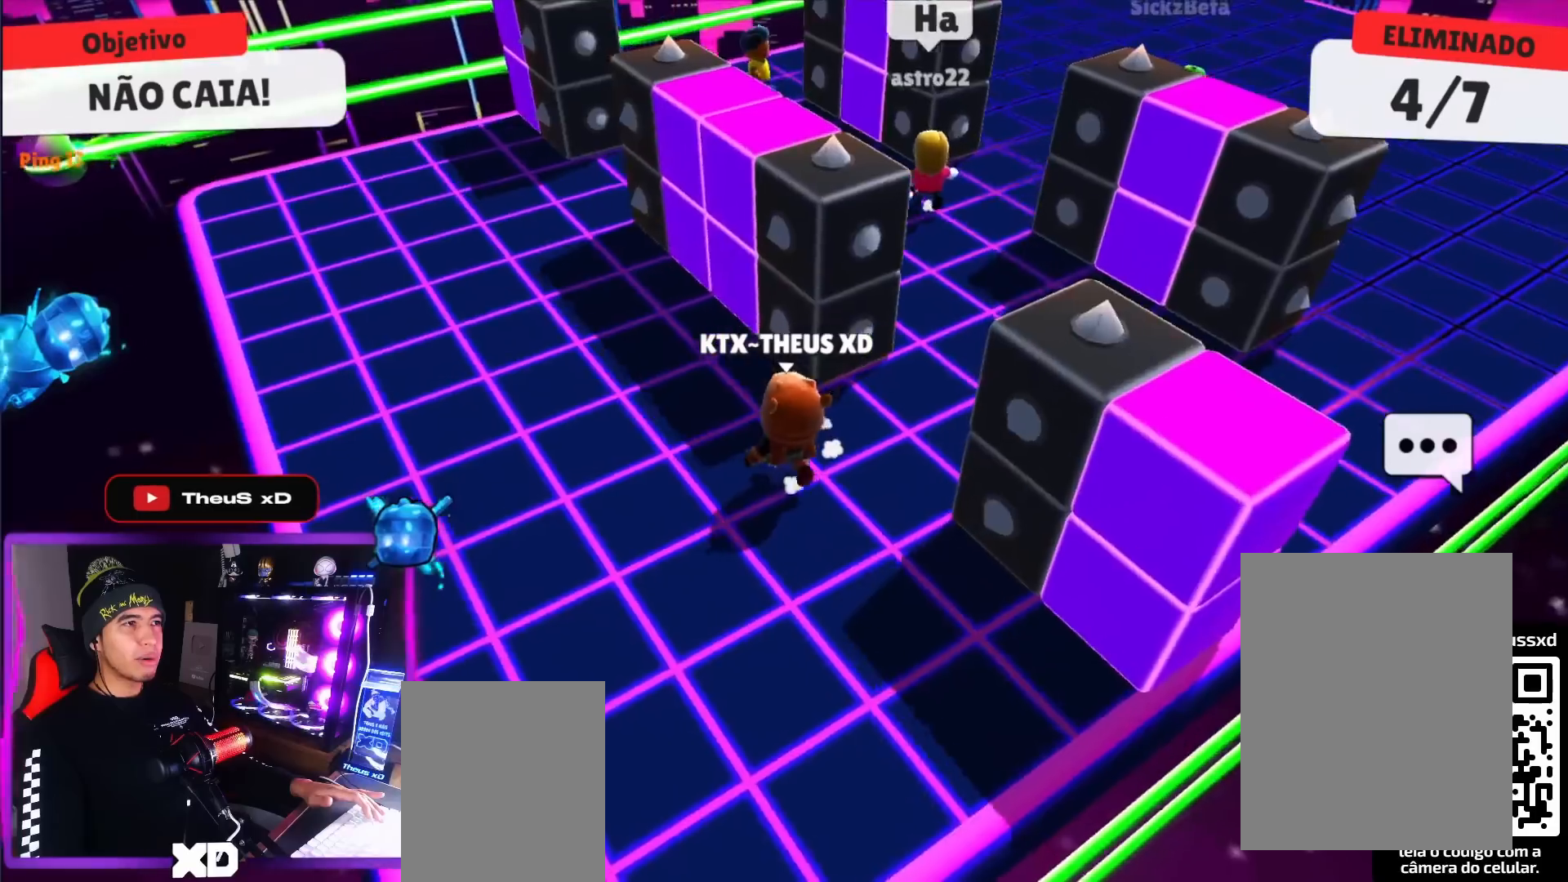
{"keys": ["up"], "events": []}
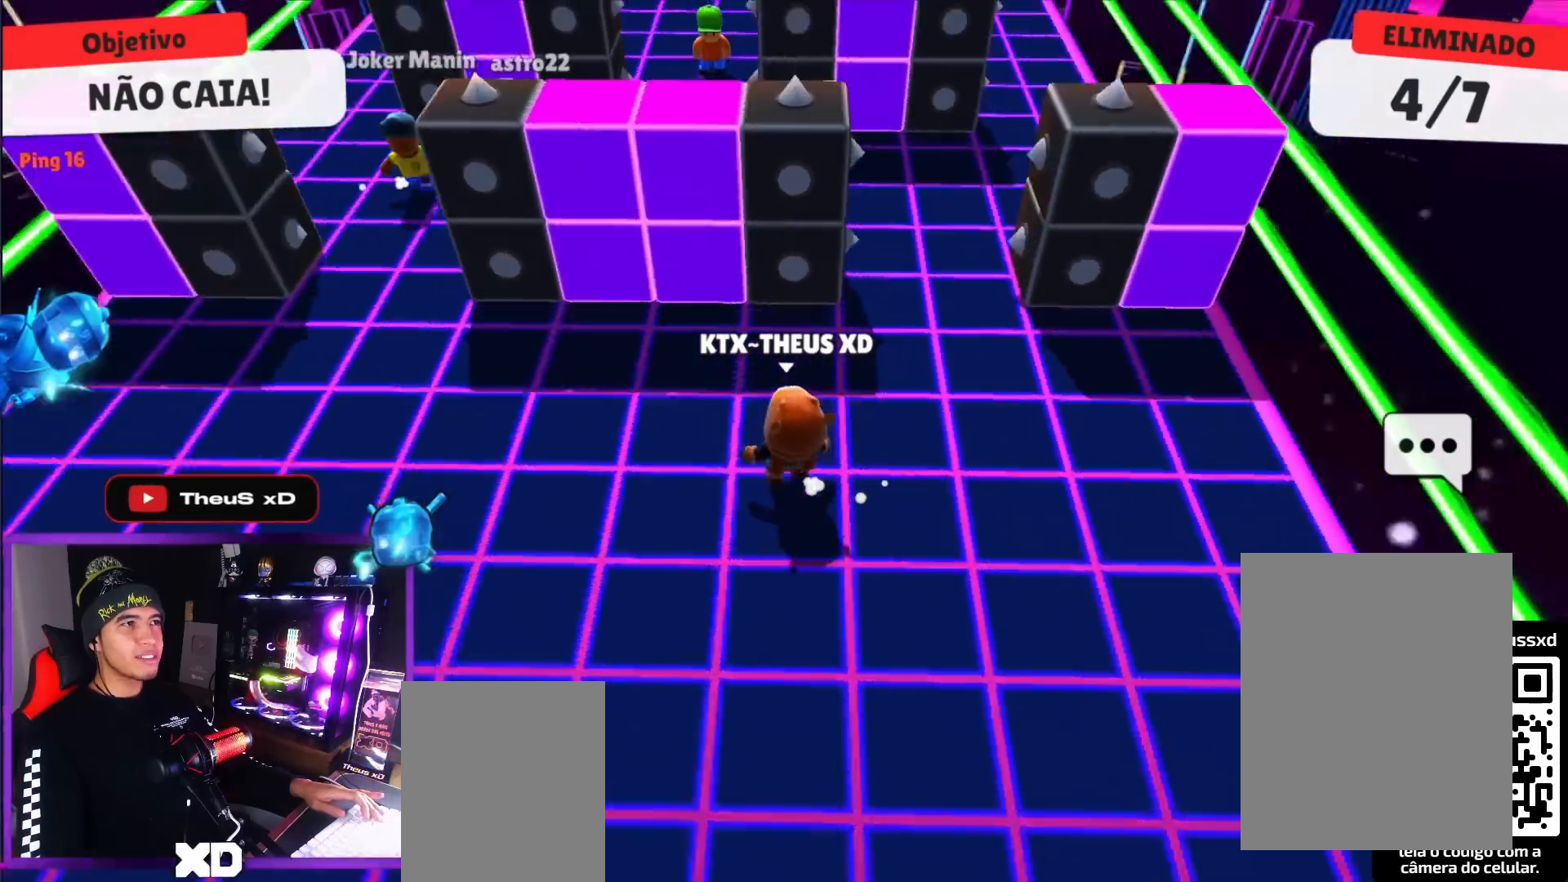
{"keys": ["up"], "events": [[317, "right", "down"], [417, "right", "up"]]}
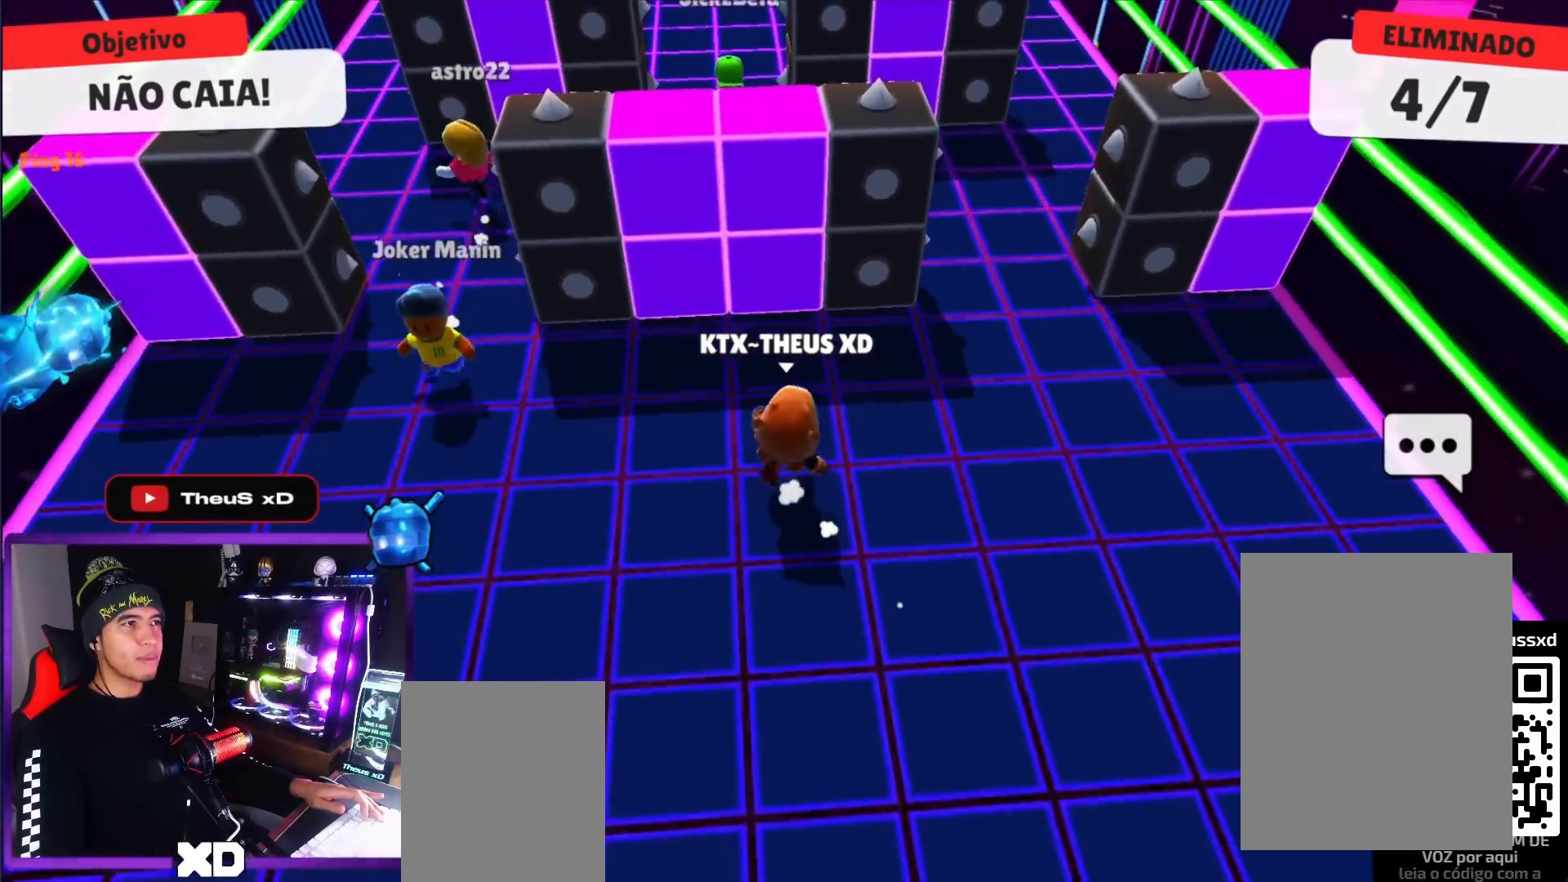
{"keys": ["up"], "events": []}
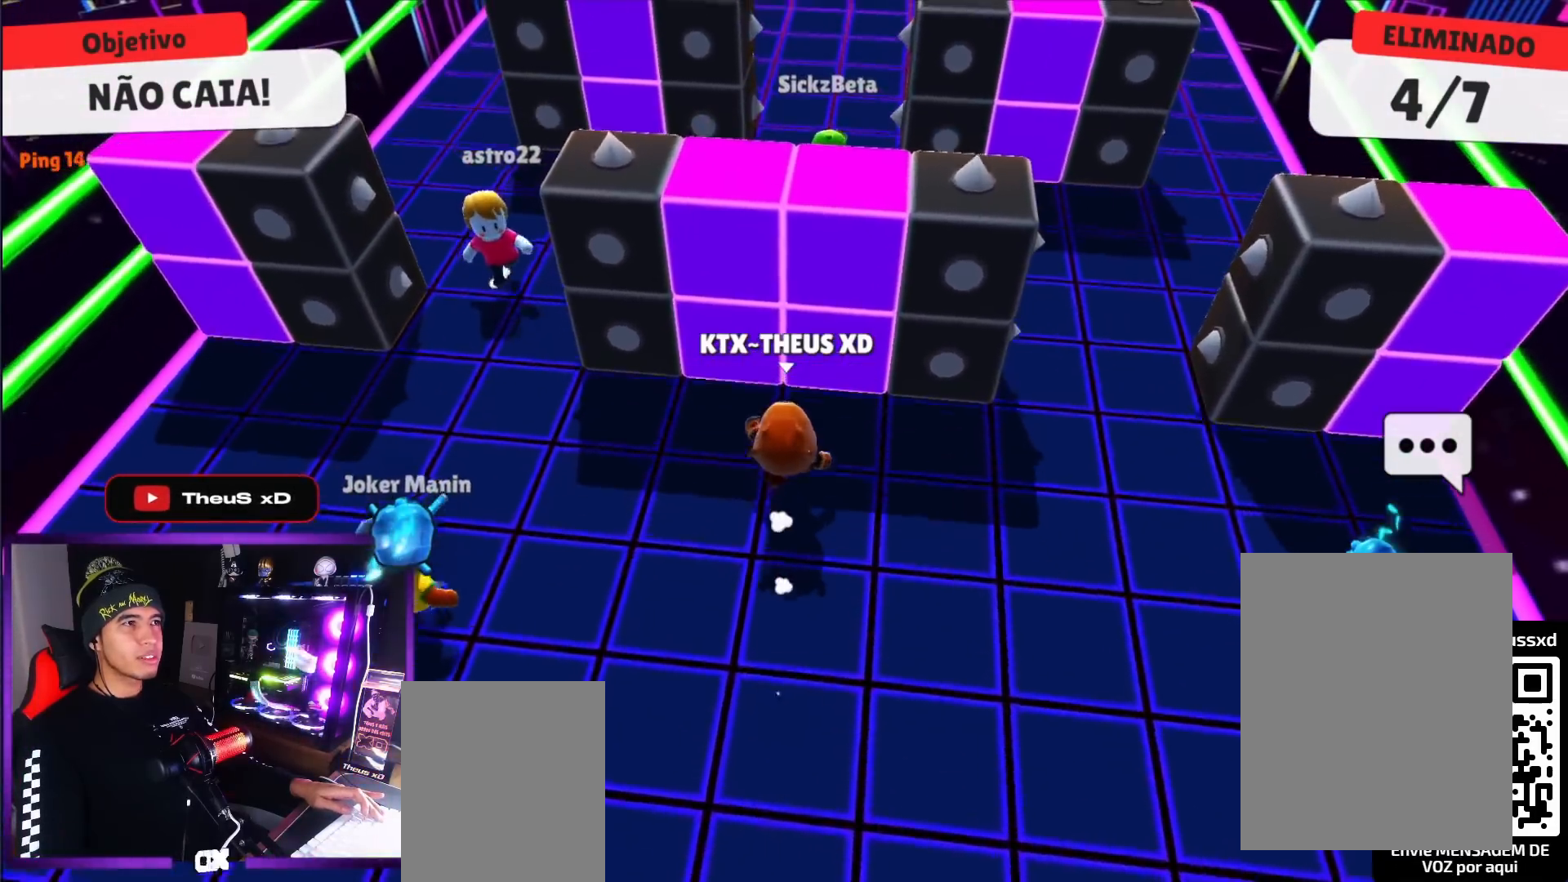
{"keys": ["up"], "events": [[117, "space", "down"], [167, "space", "up"], [267, "space", "down"], [350, "space", "up"]]}
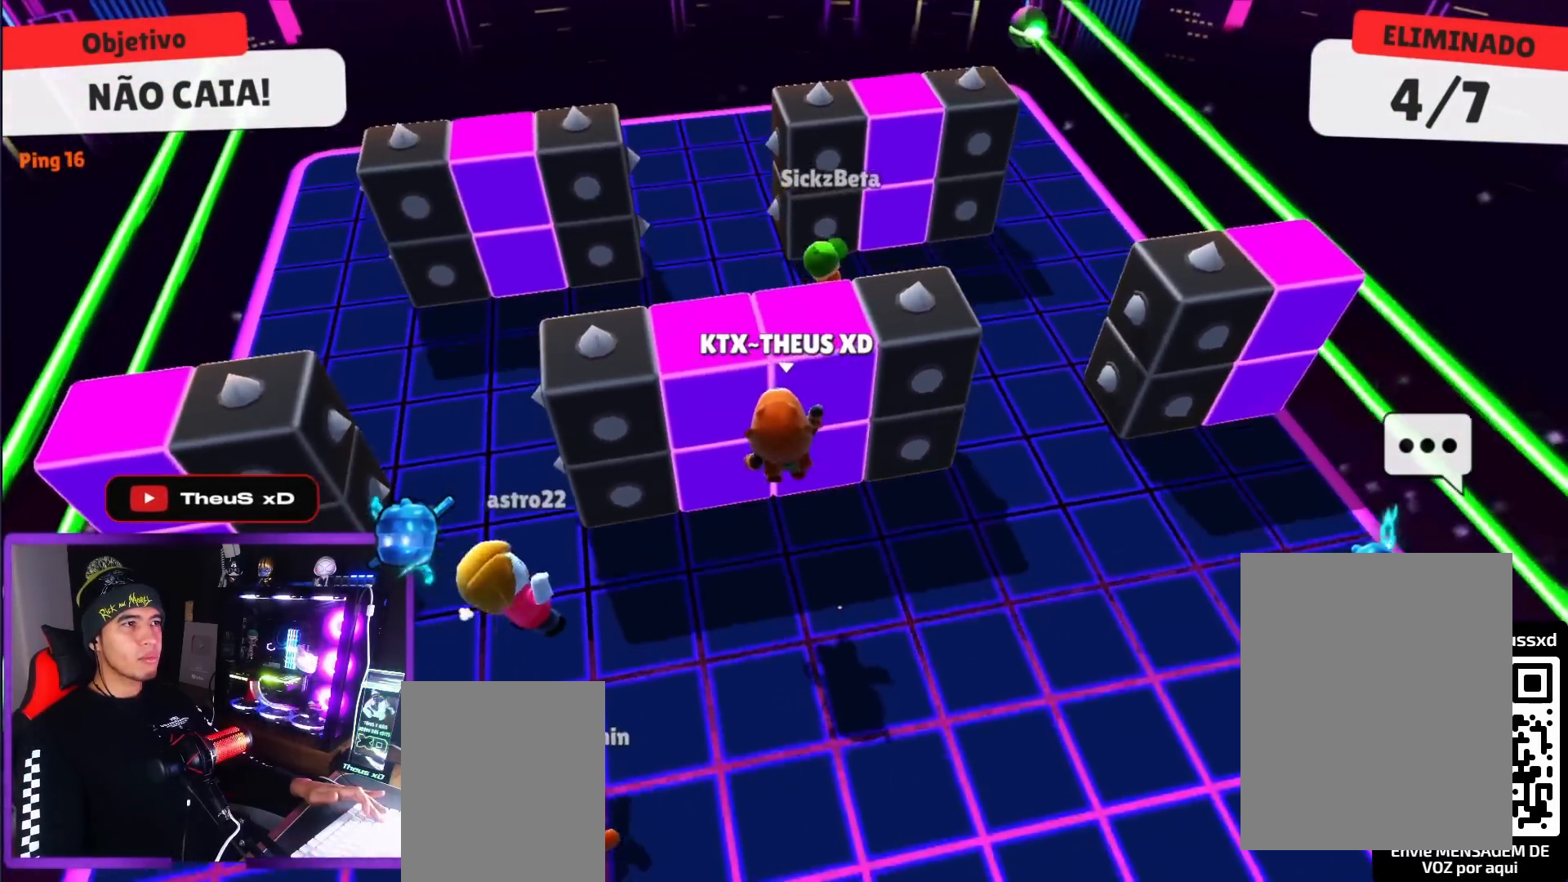
{"keys": [], "events": [[167, "up", "up"]]}
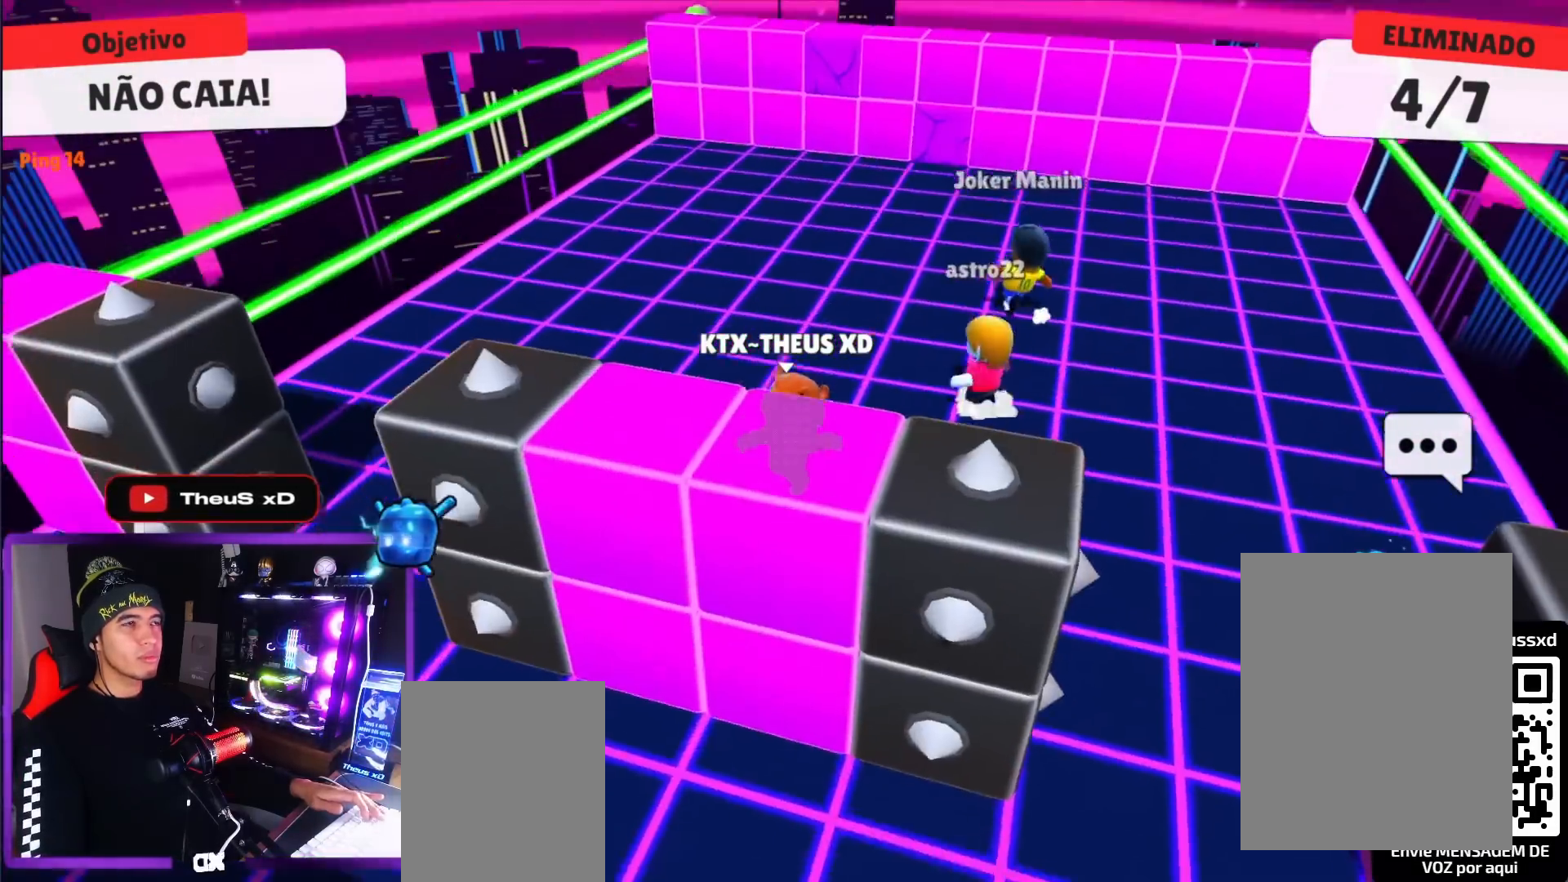
{"keys": ["up"], "events": [[33, "up", "down"]]}
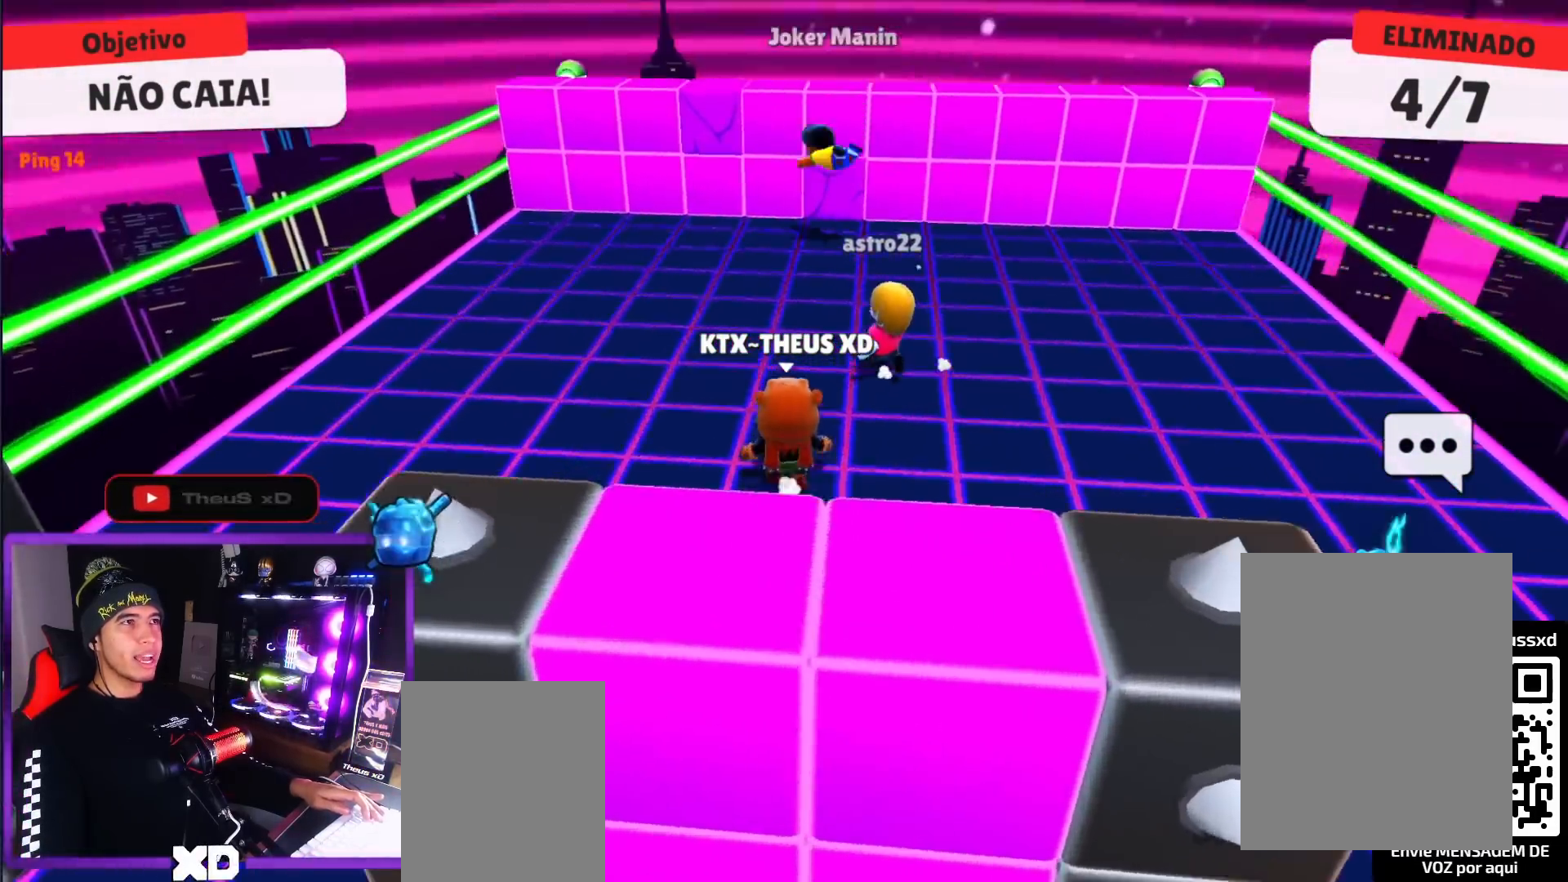
{"keys": ["left", "up"], "events": [[334, "left", "down"]]}
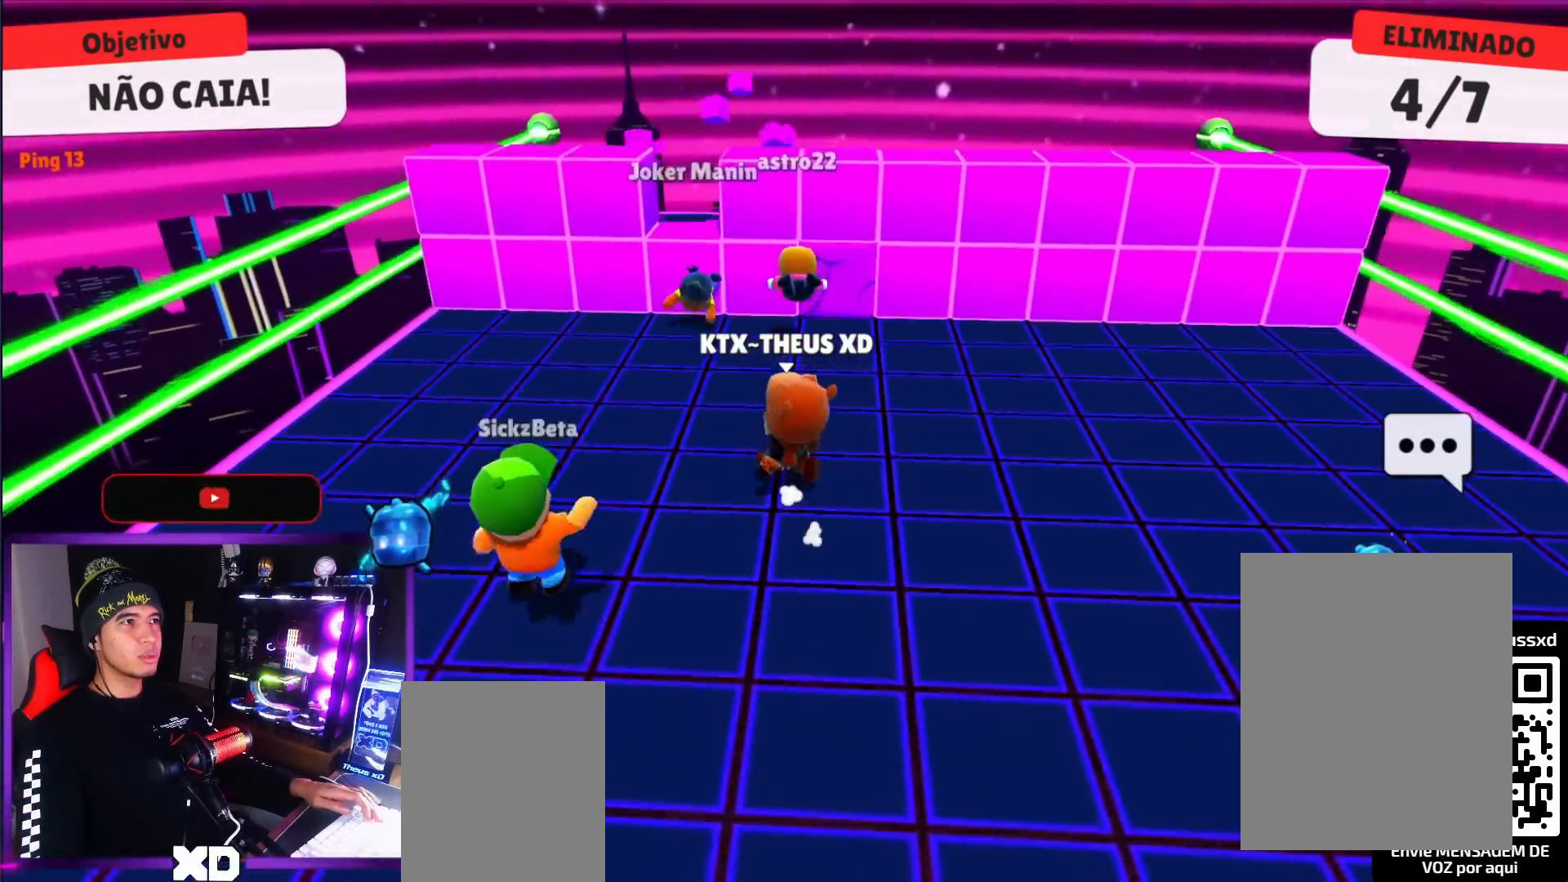
{"keys": ["down", "right"], "events": [[17, "left", "up"], [117, "left", "down"], [167, "space", "down"], [217, "up", "up"], [250, "space", "up"], [300, "down", "down"], [500, "left", "up"], [500, "right", "down"]]}
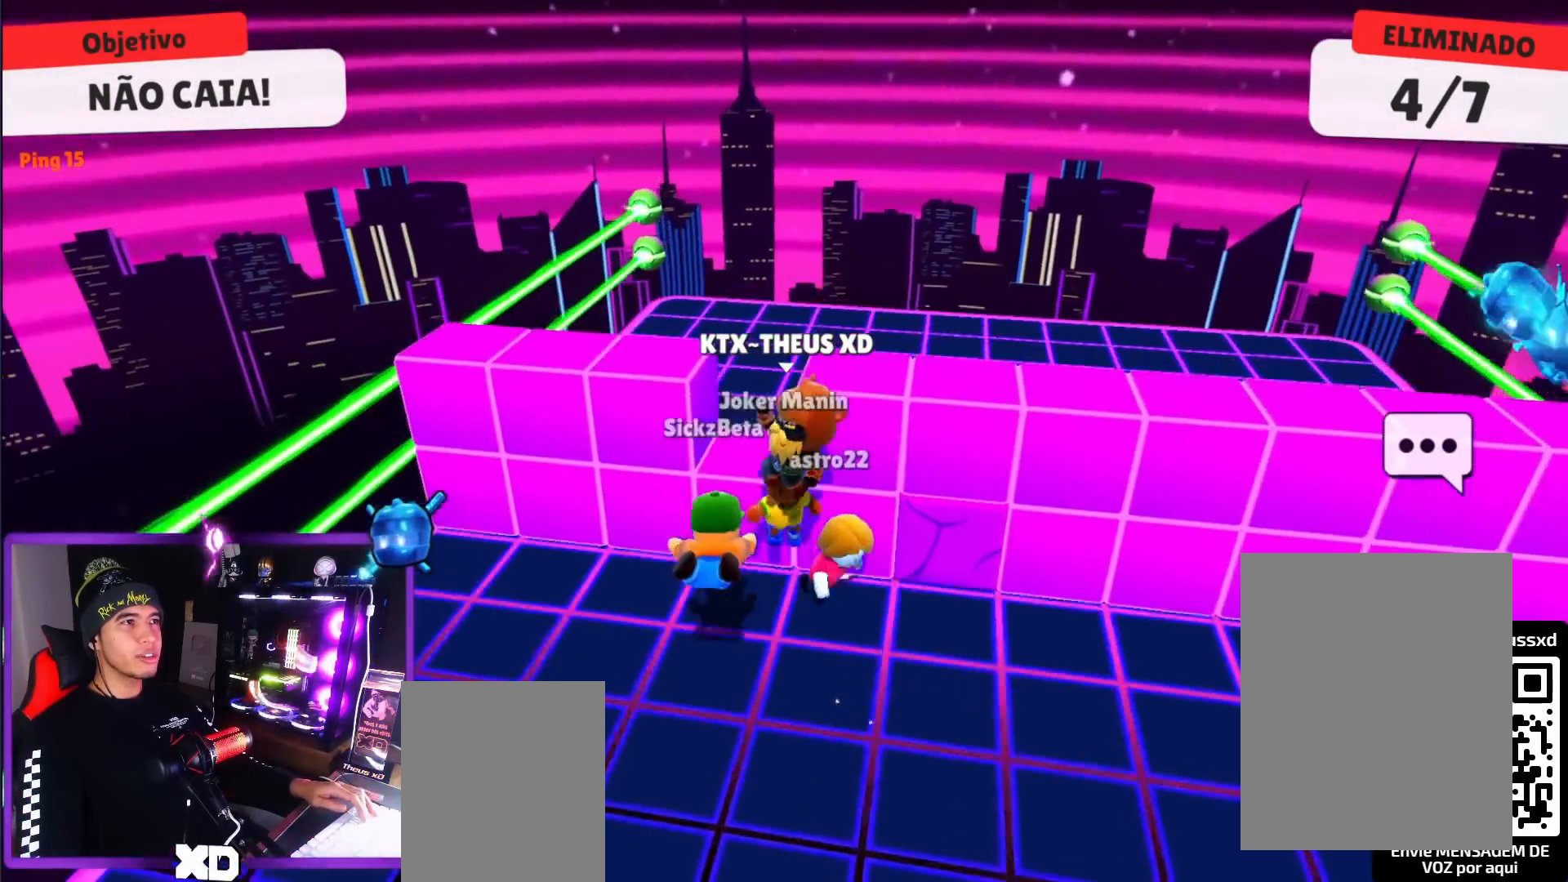
{"keys": ["up"], "events": [[234, "down", "up"], [418, "right", "up"], [418, "up", "down"]]}
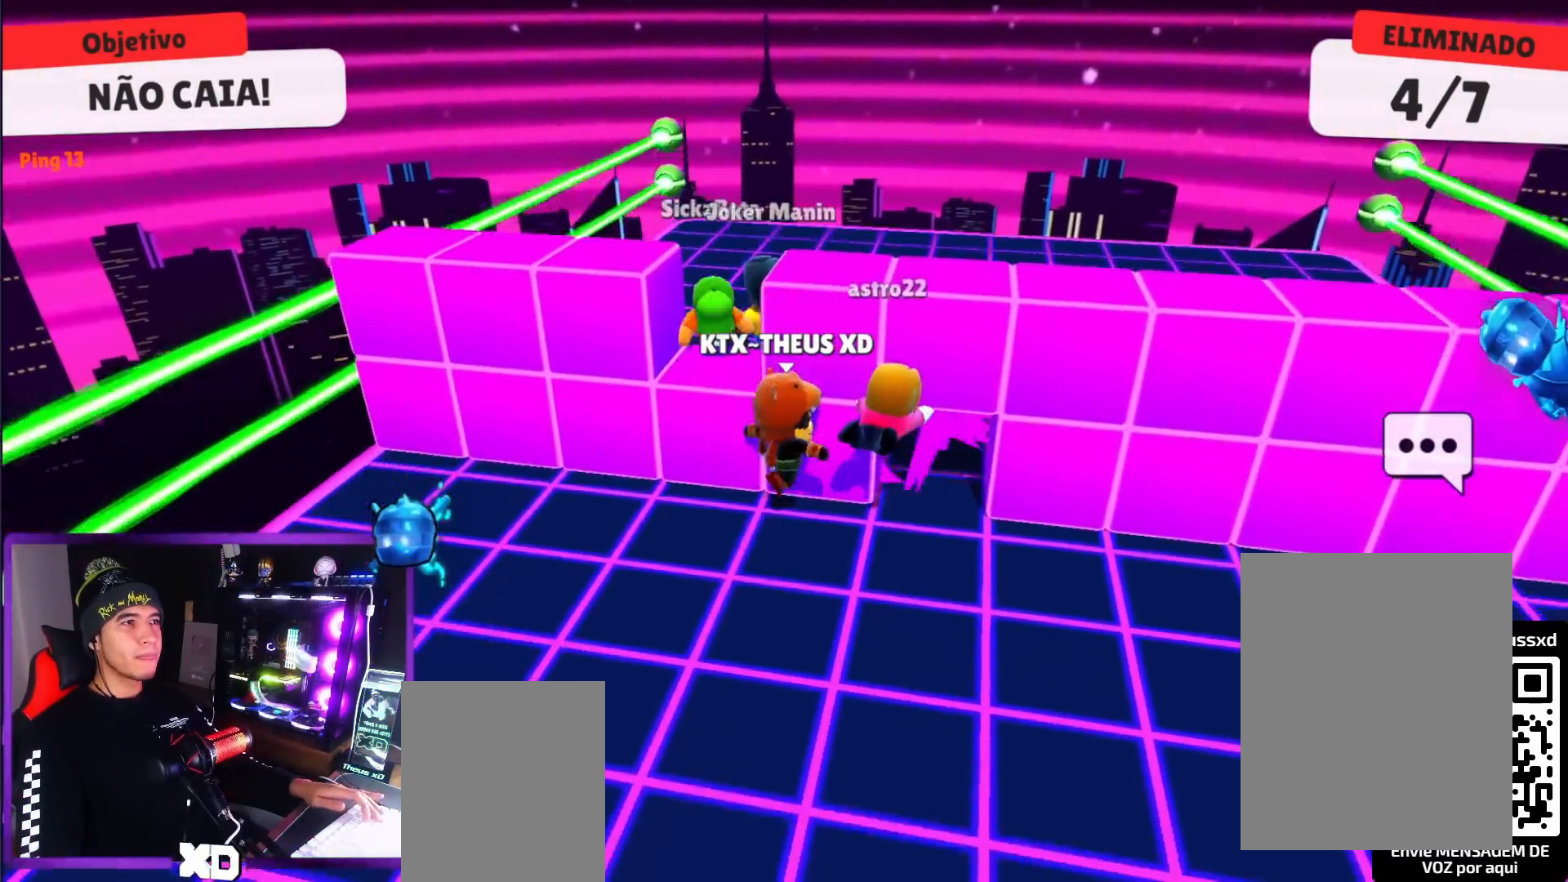
{"keys": ["left"], "events": [[50, "left", "down"], [100, "up", "up"], [284, "space", "down"], [384, "space", "up"]]}
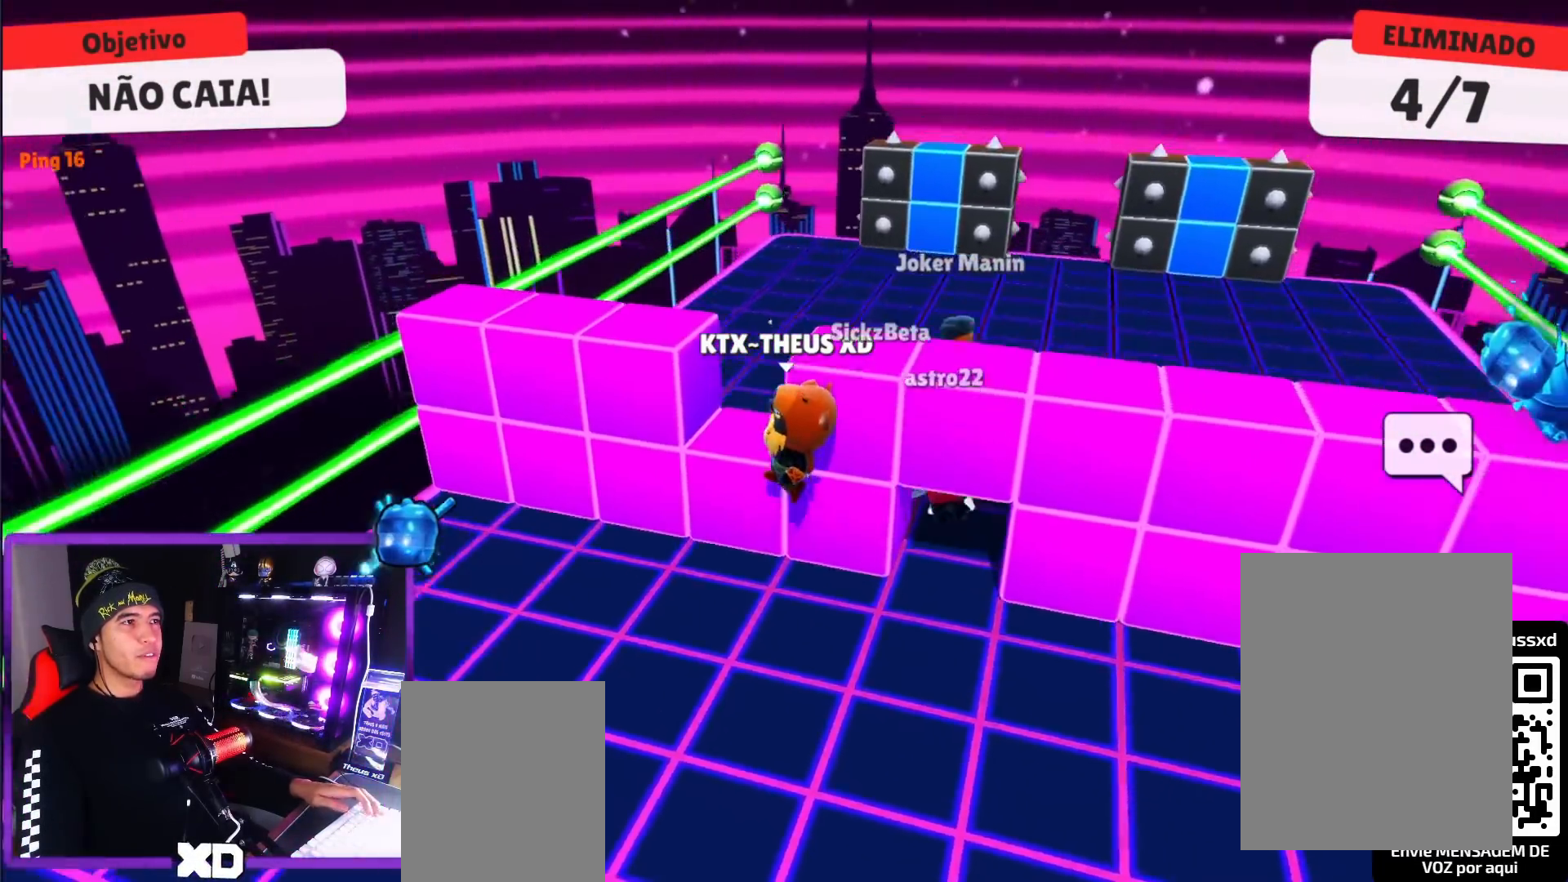
{"keys": ["right", "up"], "events": [[67, "left", "up"], [117, "right", "down"], [217, "up", "down"]]}
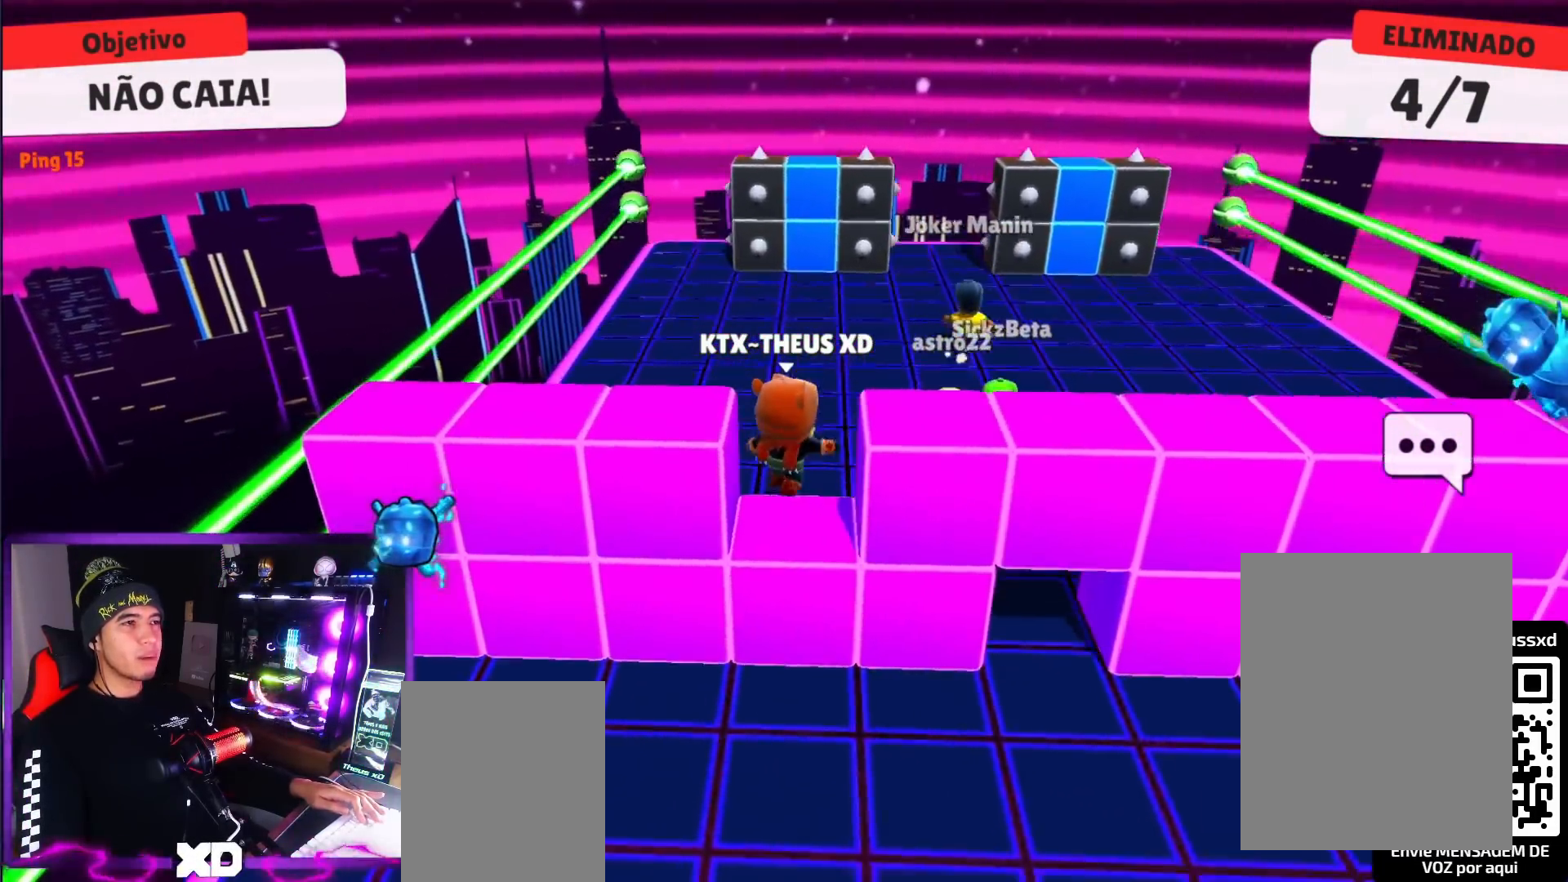
{"keys": ["right"], "events": [[234, "up", "up"], [367, "space", "down"], [500, "space", "up"]]}
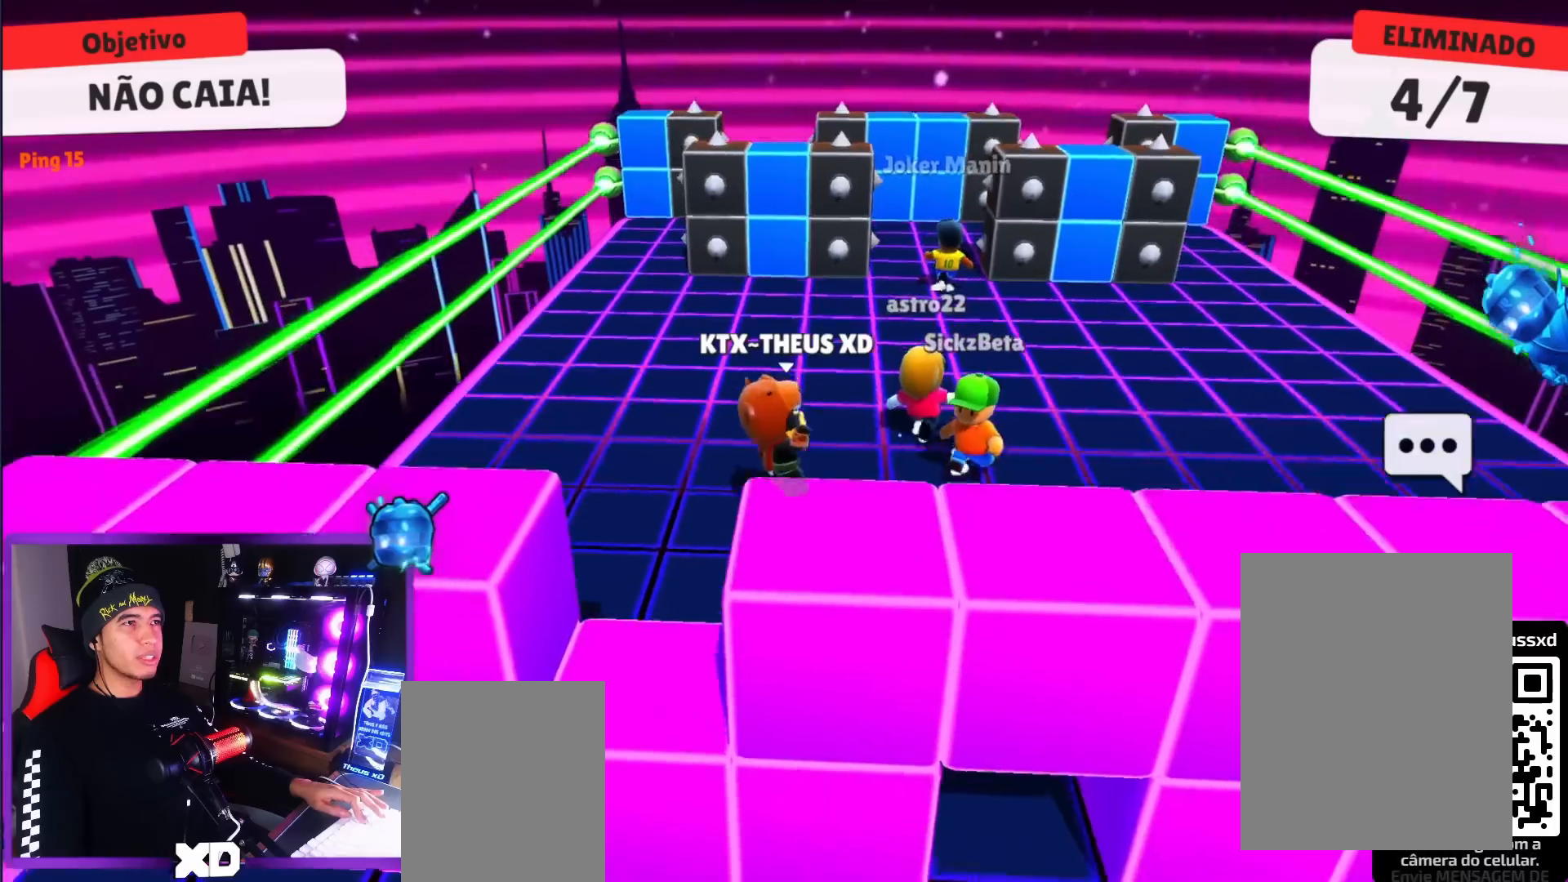
{"keys": ["right"], "events": [[101, "up", "down"], [201, "right", "up"], [251, "left", "down"], [251, "up", "up"], [384, "down", "down"], [434, "right", "down"], [484, "down", "up"], [484, "left", "up"]]}
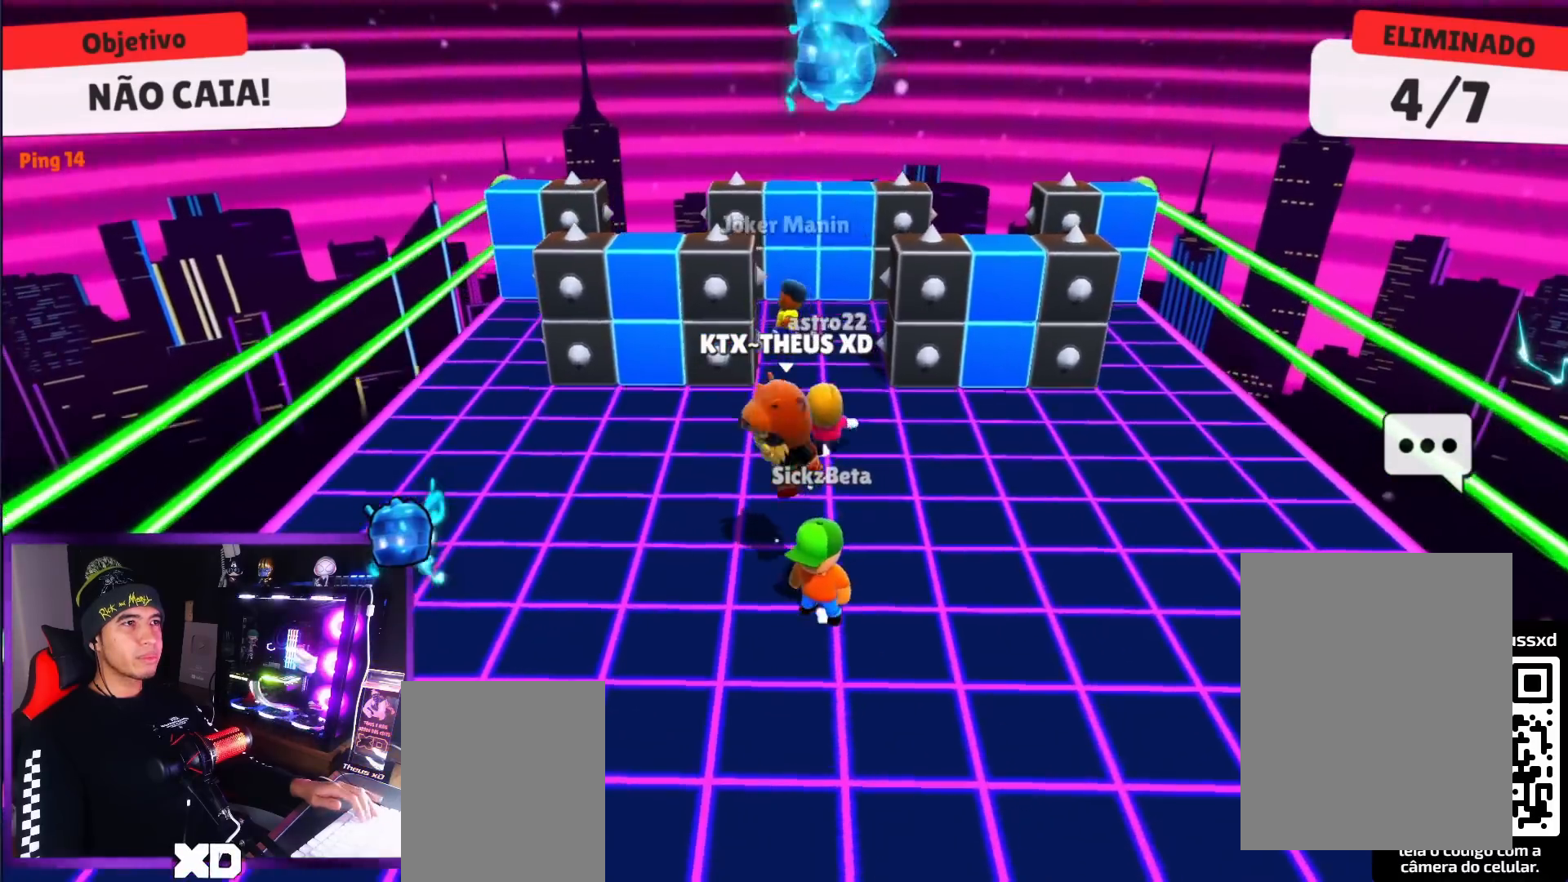
{"keys": ["up"], "events": [[67, "up", "down"], [117, "right", "up"], [267, "left", "down"], [450, "left", "up"]]}
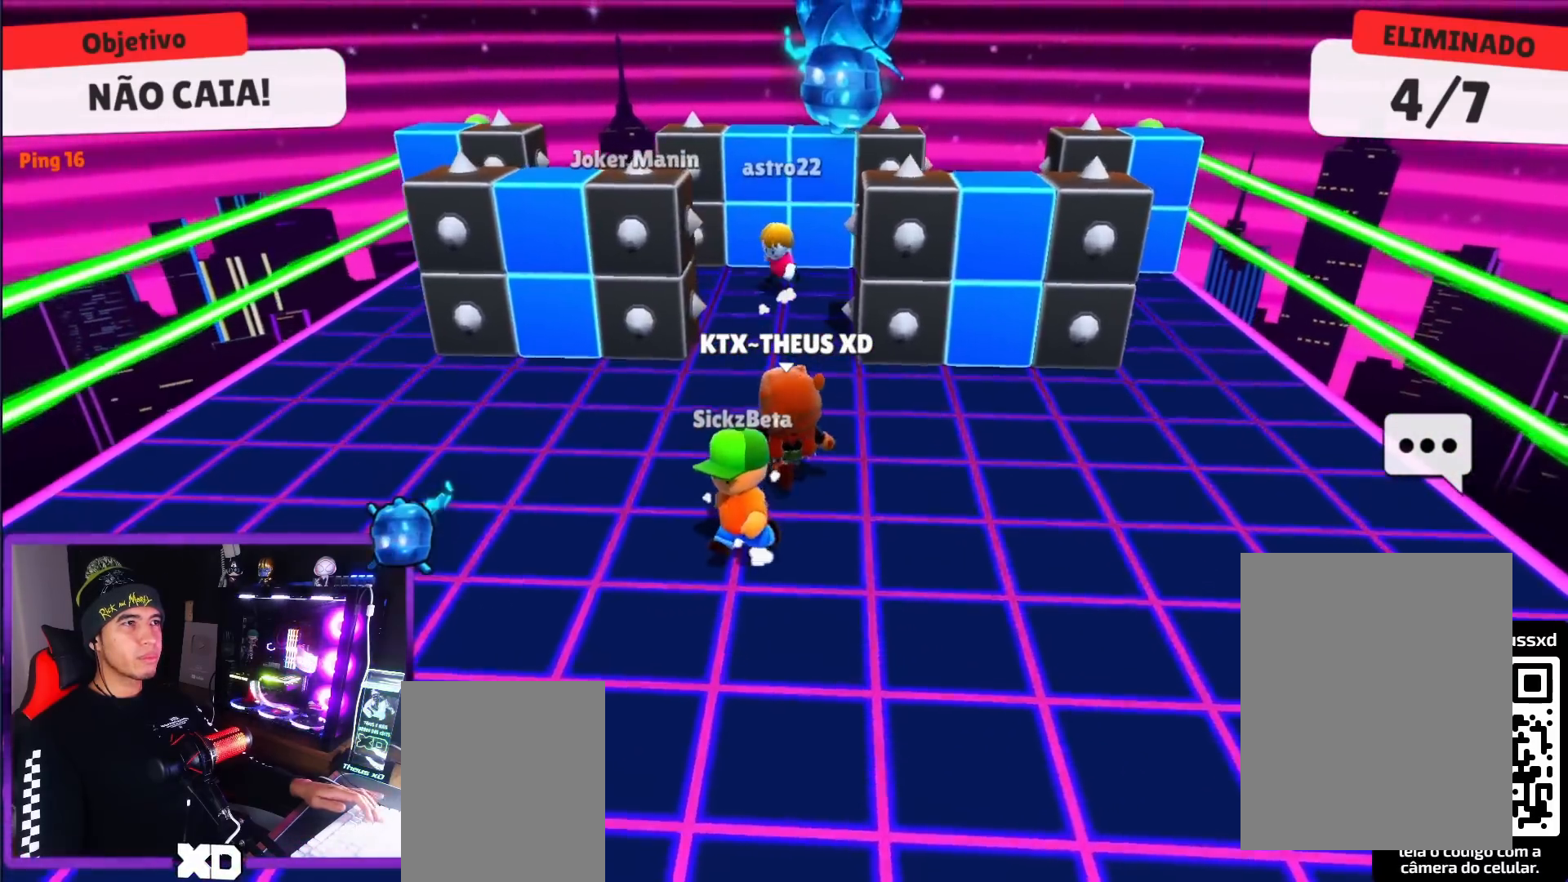
{"keys": ["up"], "events": [[84, "left", "down"], [184, "left", "up"]]}
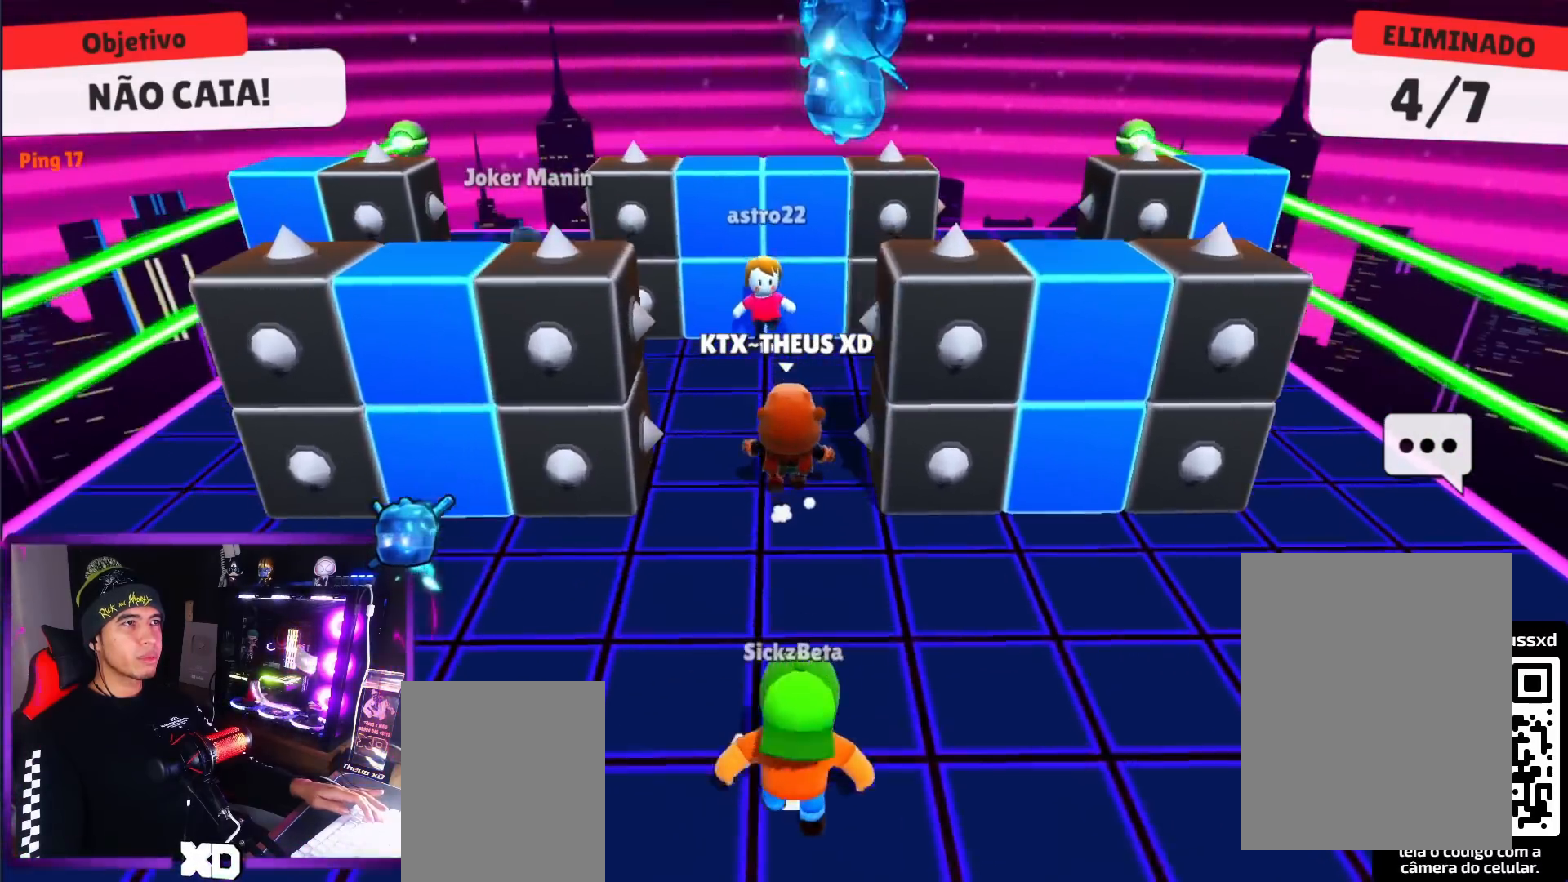
{"keys": ["up"], "events": [[200, "space", "down"], [234, "space", "up"], [334, "space", "down"], [434, "space", "up"]]}
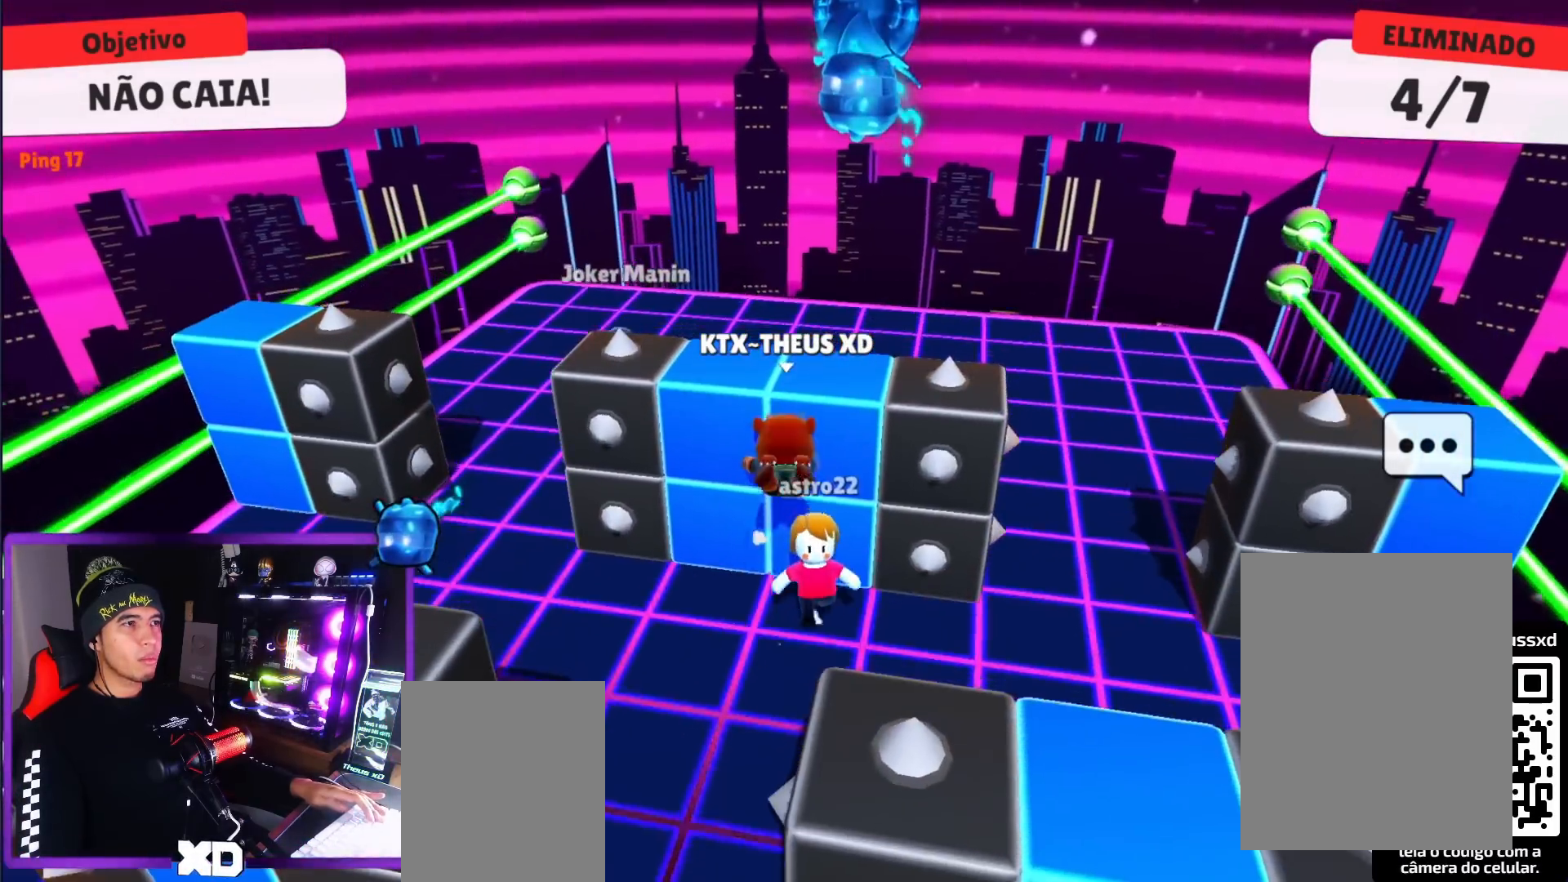
{"keys": ["down"], "events": [[17, "up", "up"], [351, "down", "down"]]}
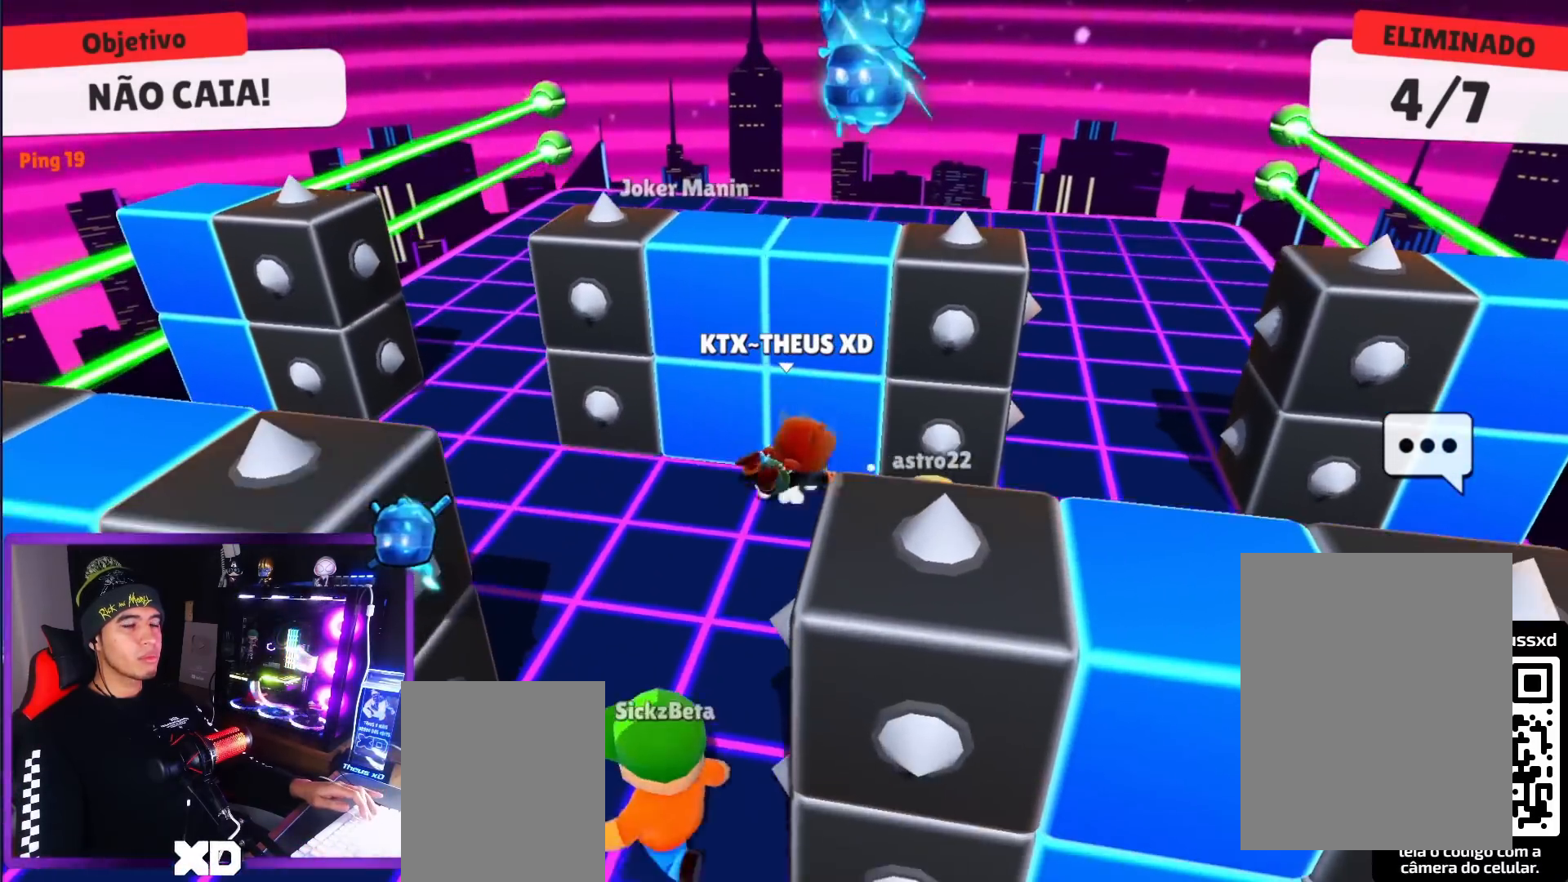
{"keys": ["down", "left"], "events": [[50, "left", "down"]]}
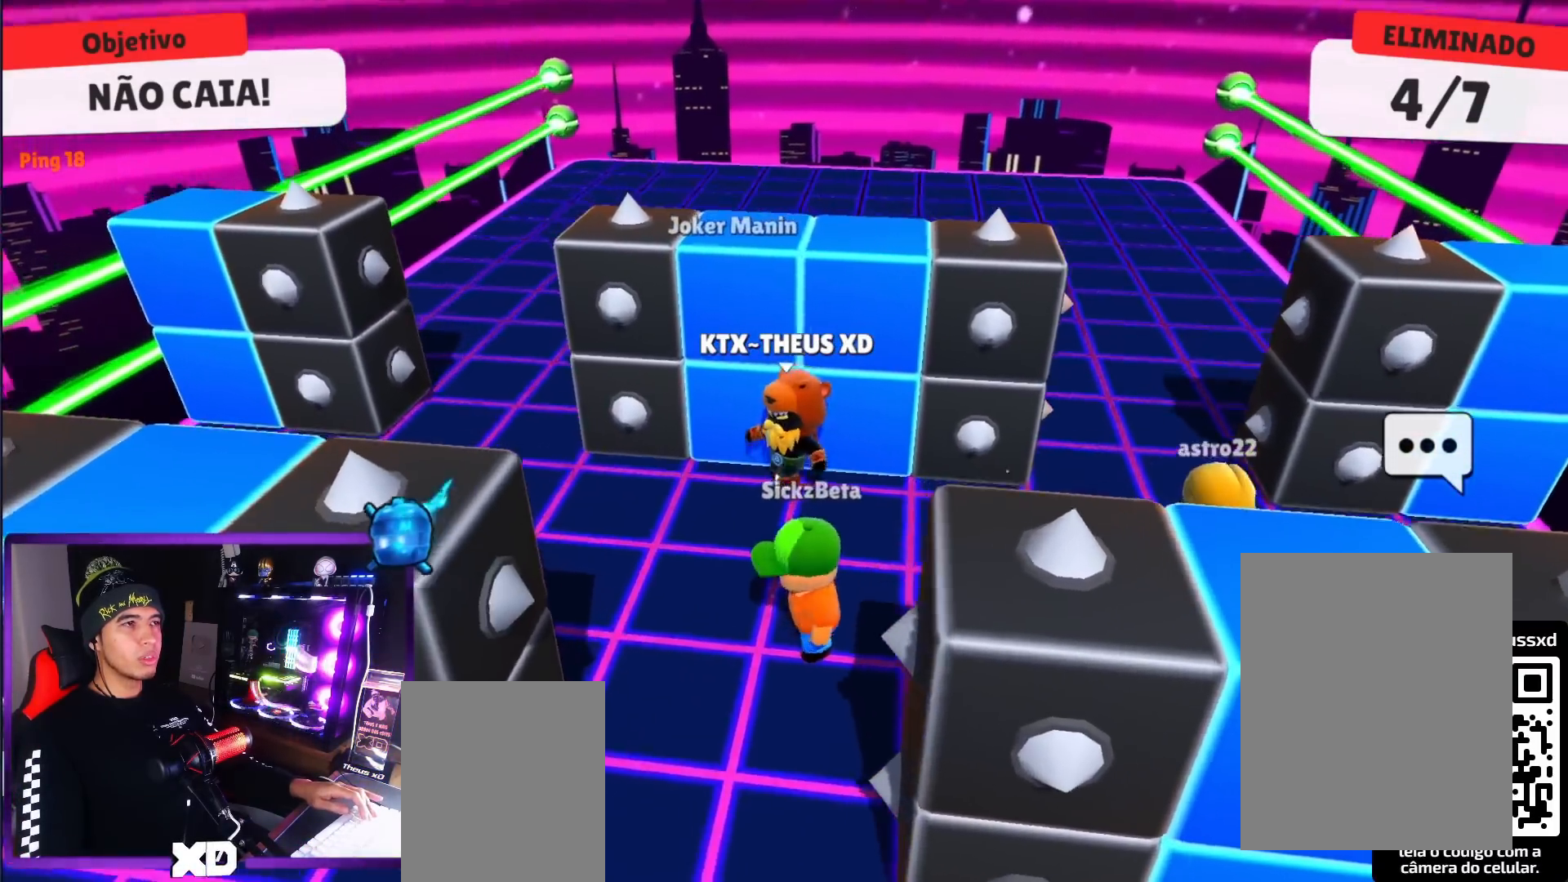
{"keys": ["down"], "events": [[117, "left", "up"]]}
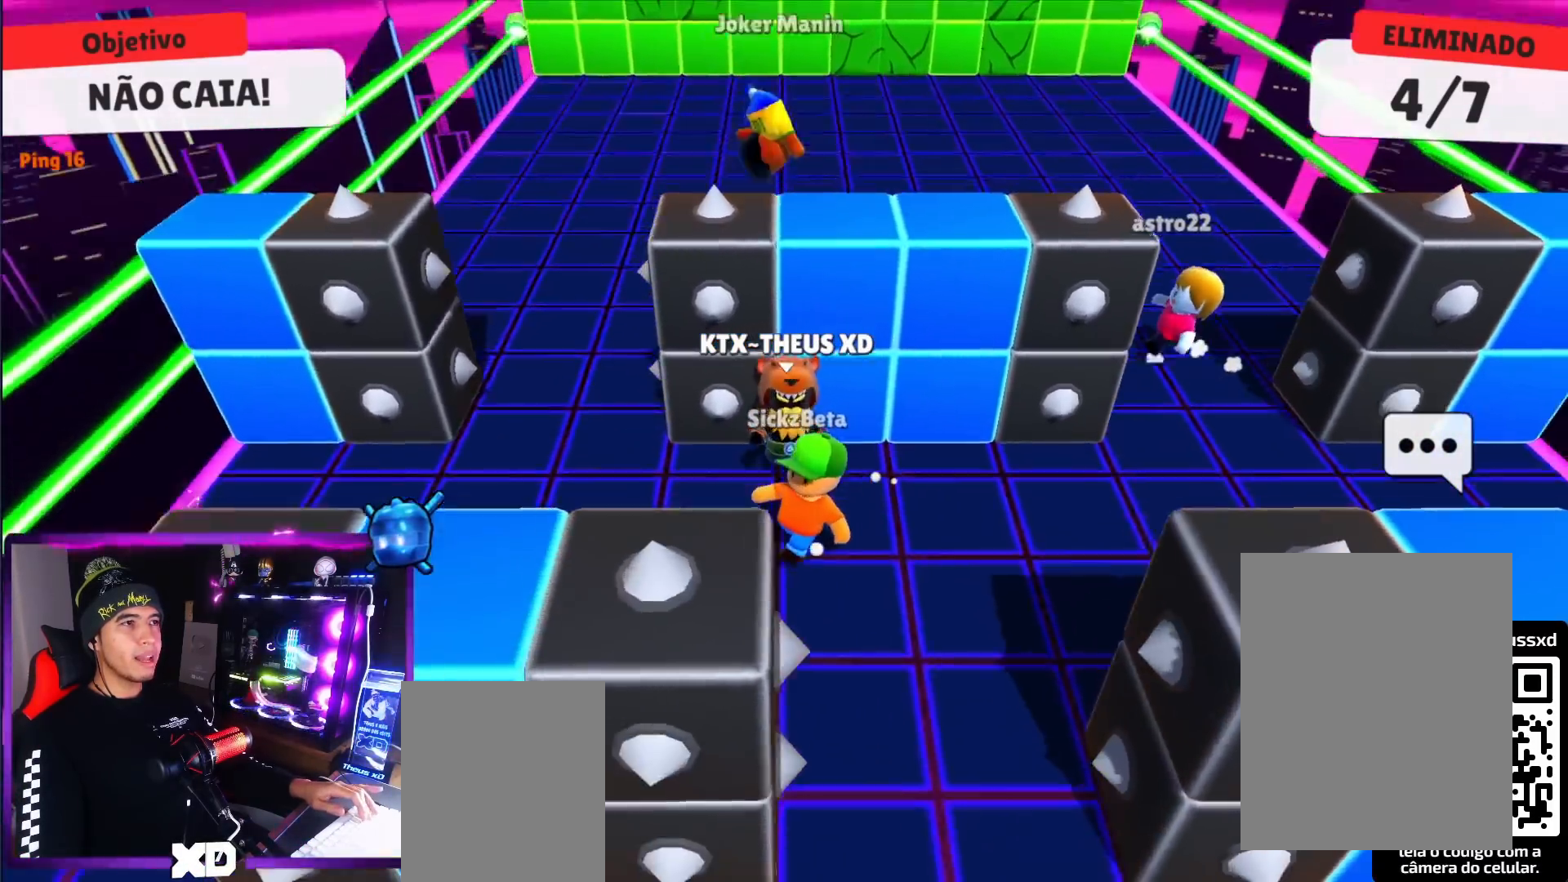
{"keys": ["up"], "events": [[134, "left", "down"], [317, "down", "up"], [467, "up", "down"], [501, "left", "up"]]}
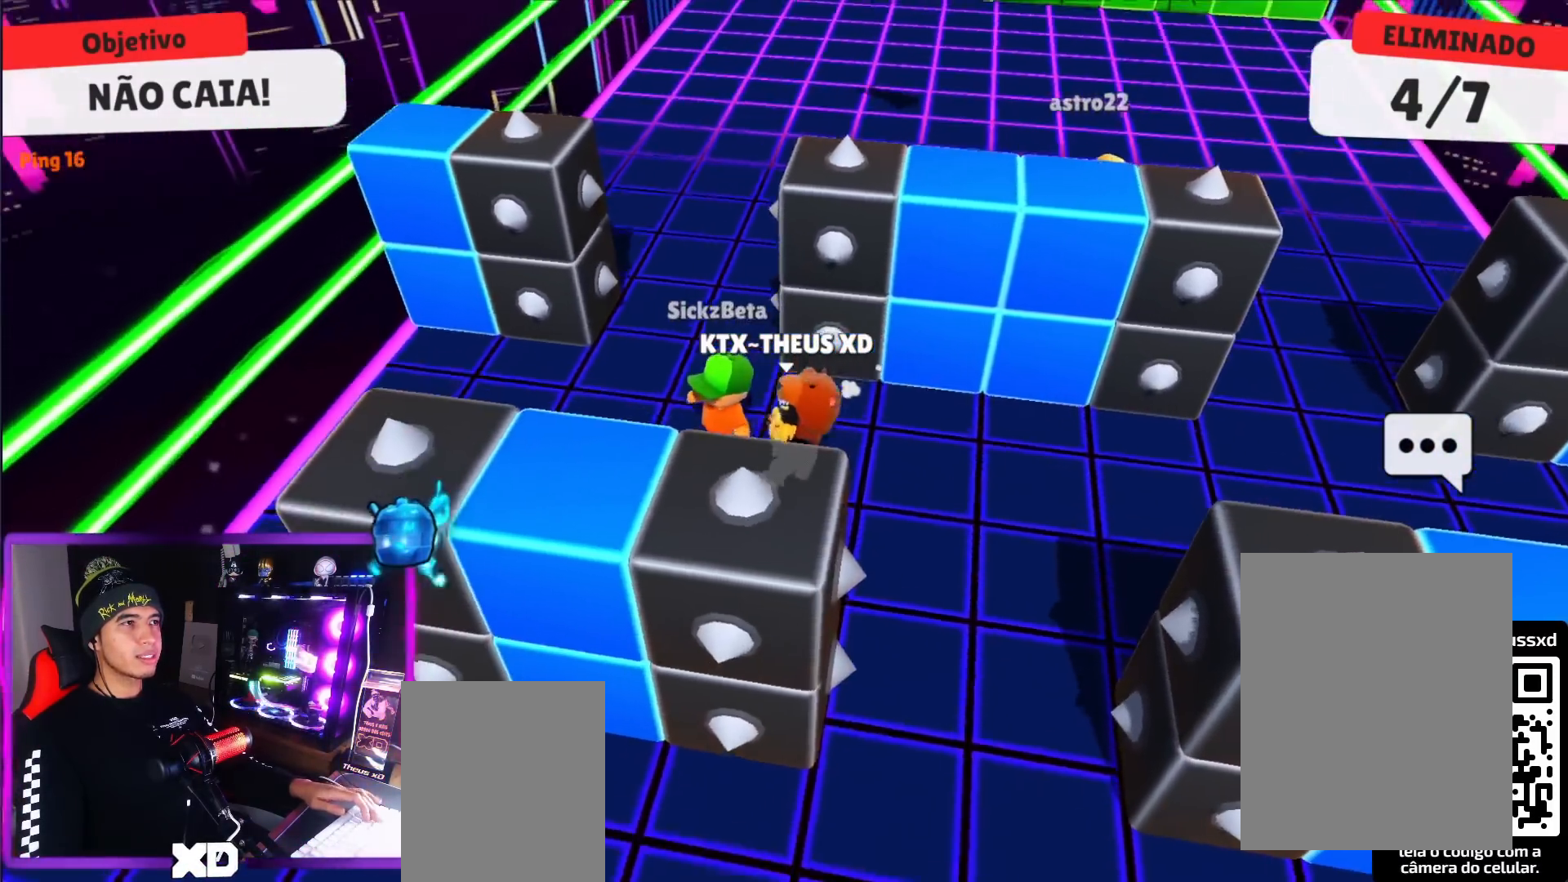
{"keys": ["up"], "events": [[250, "right", "down"], [434, "right", "up"]]}
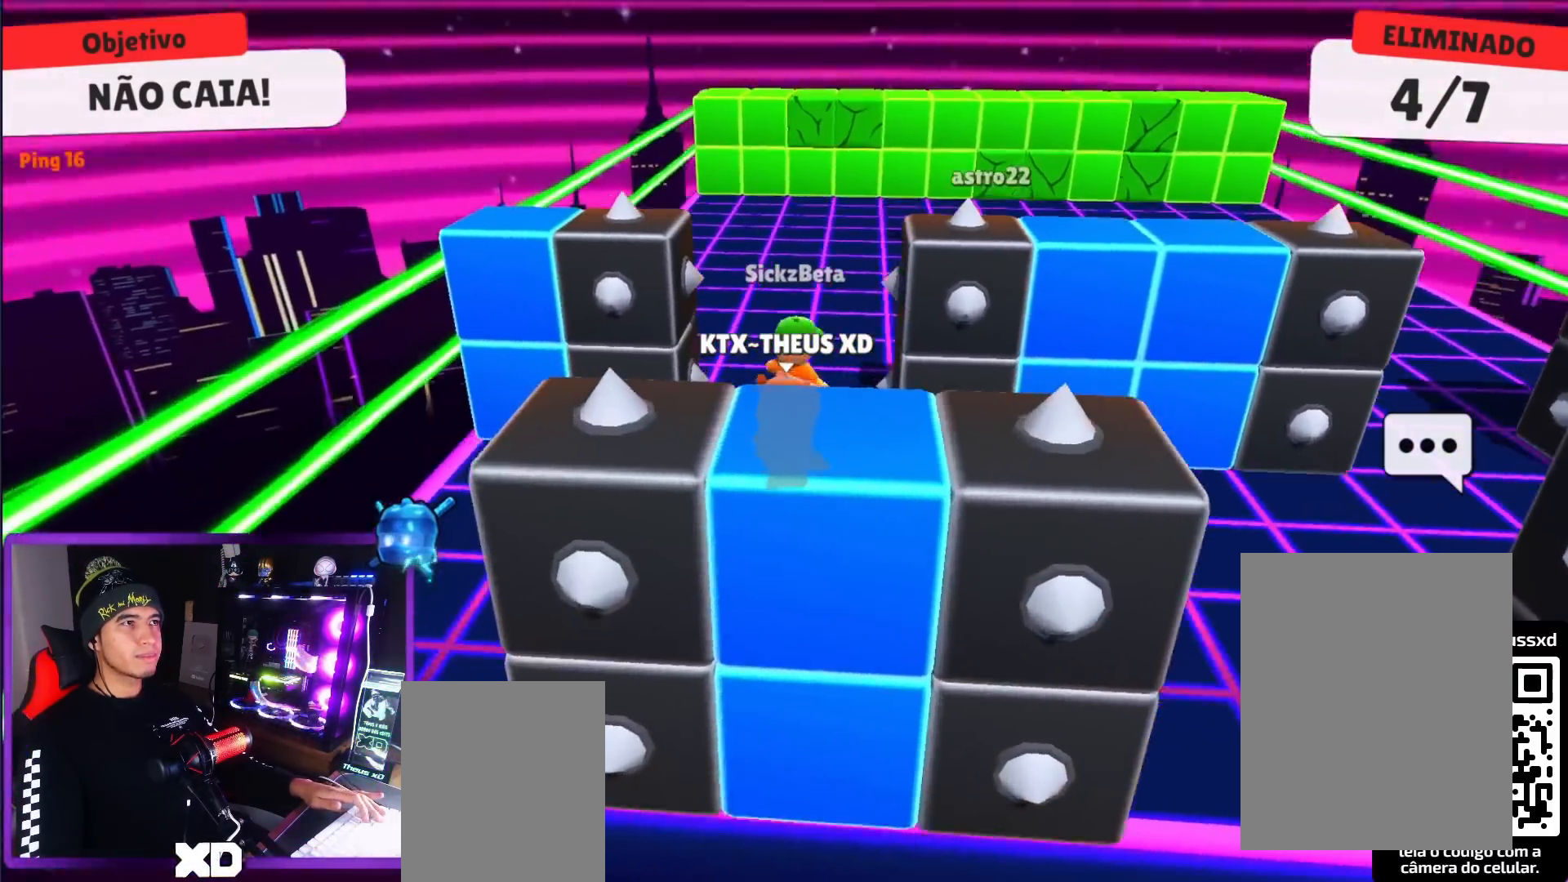
{"keys": ["up"], "events": [[67, "right", "down"], [217, "right", "up"]]}
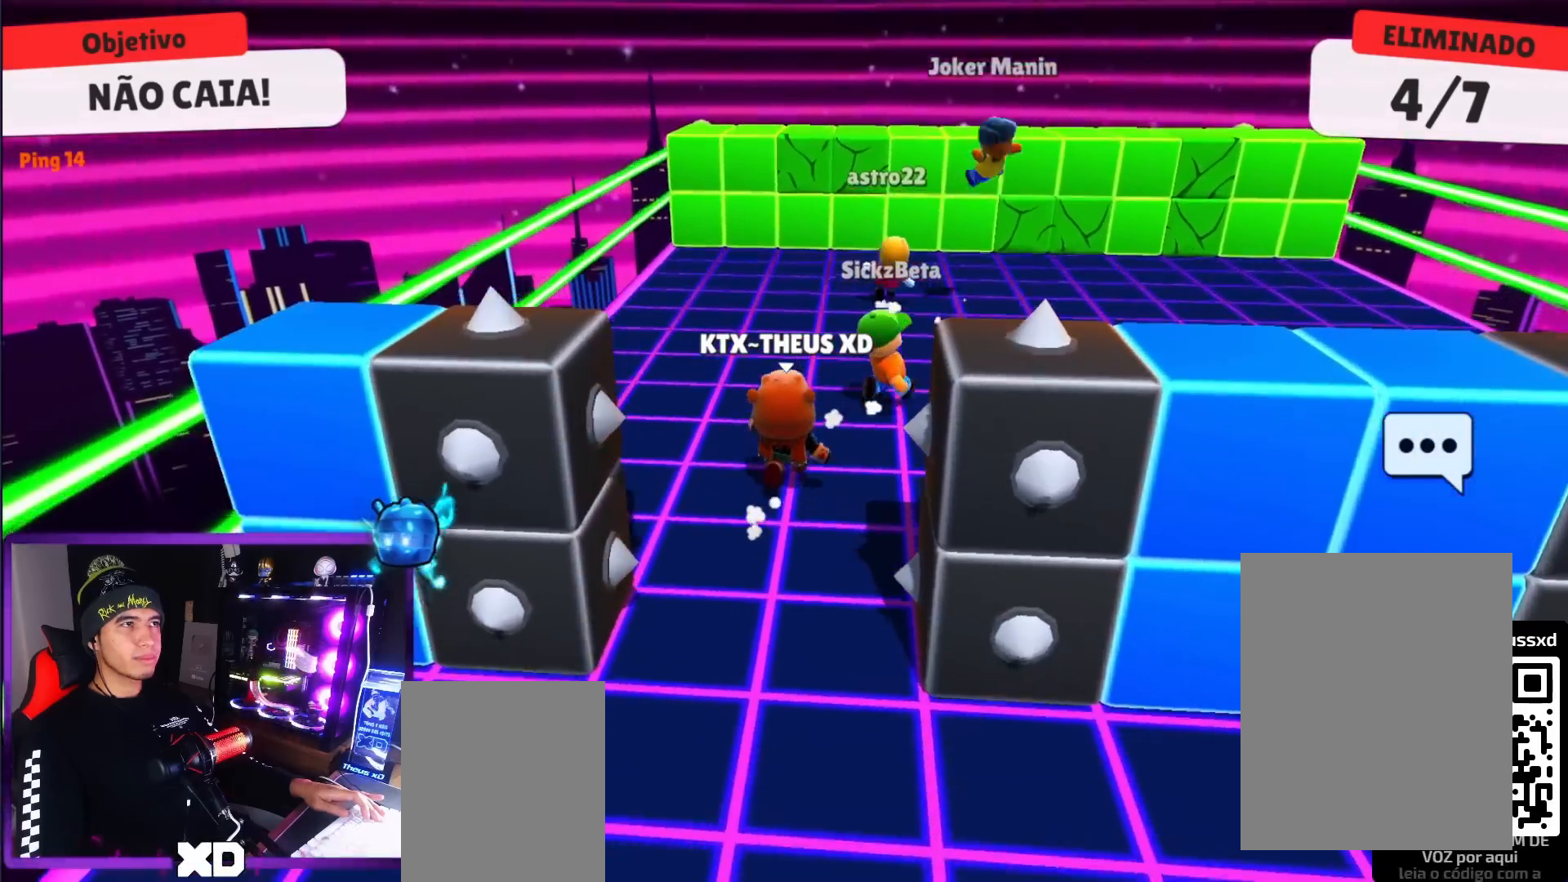
{"keys": ["up"], "events": [[283, "space", "down"], [367, "space", "up"]]}